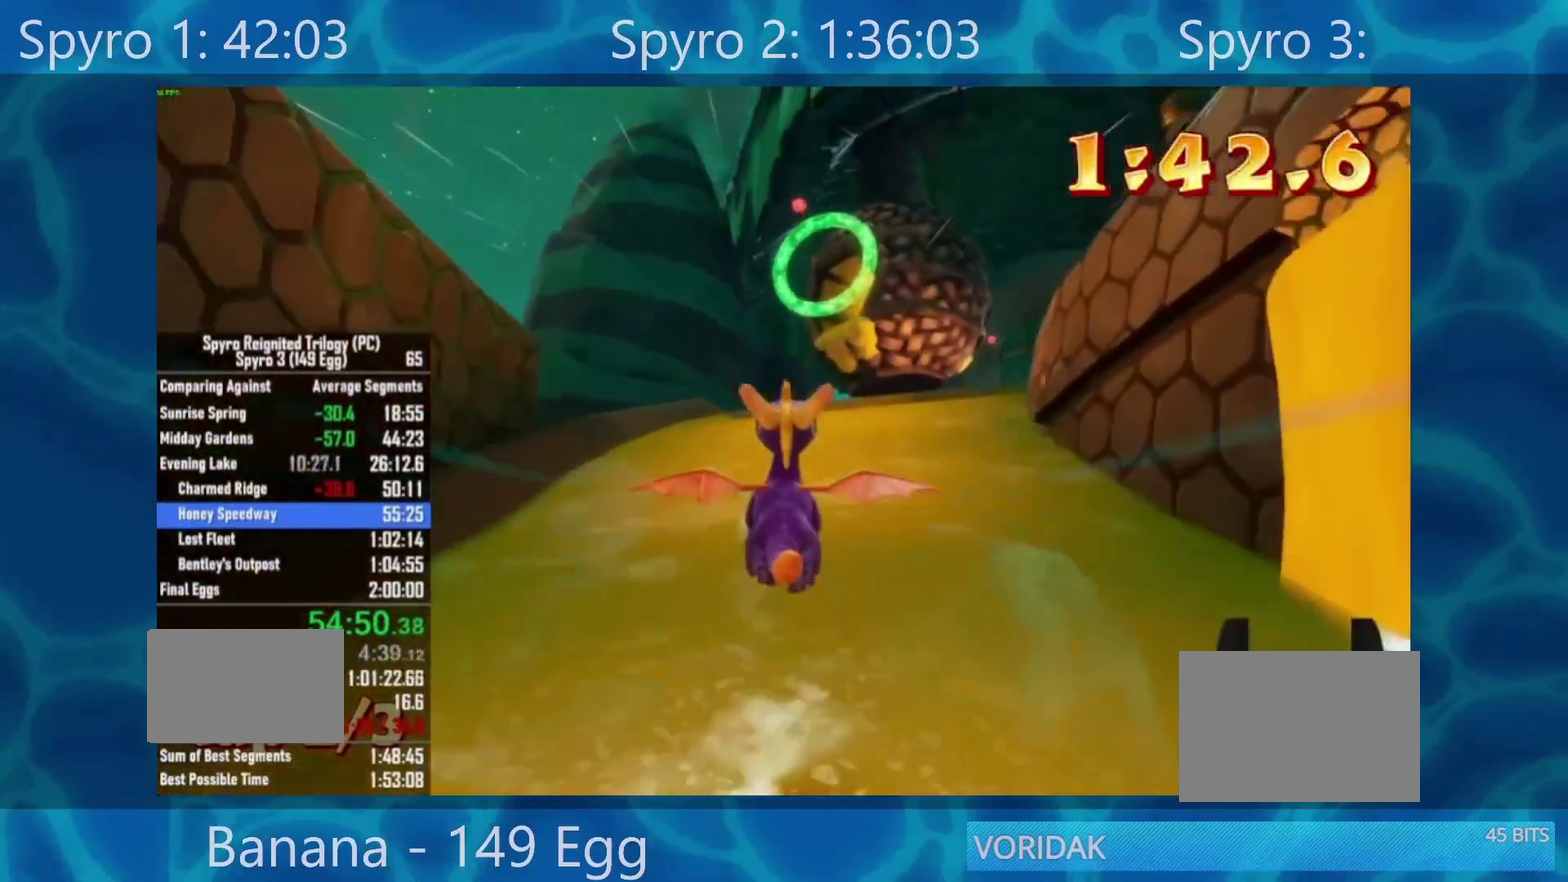
Gameplay with a controller (Xbox layout); each line is a JSON object with the inputs held at the frame after it. "events" lists button and stick changes between this image and that frame as [ms after this image, input, new state], when the widget could be followed in between. This document gives stick clicks only as held states, not as events.
{"buttons": [], "left_stick": "down", "right_stick": "center", "events": [[300, "left_stick", "center"], [400, "left_stick", "down"]]}
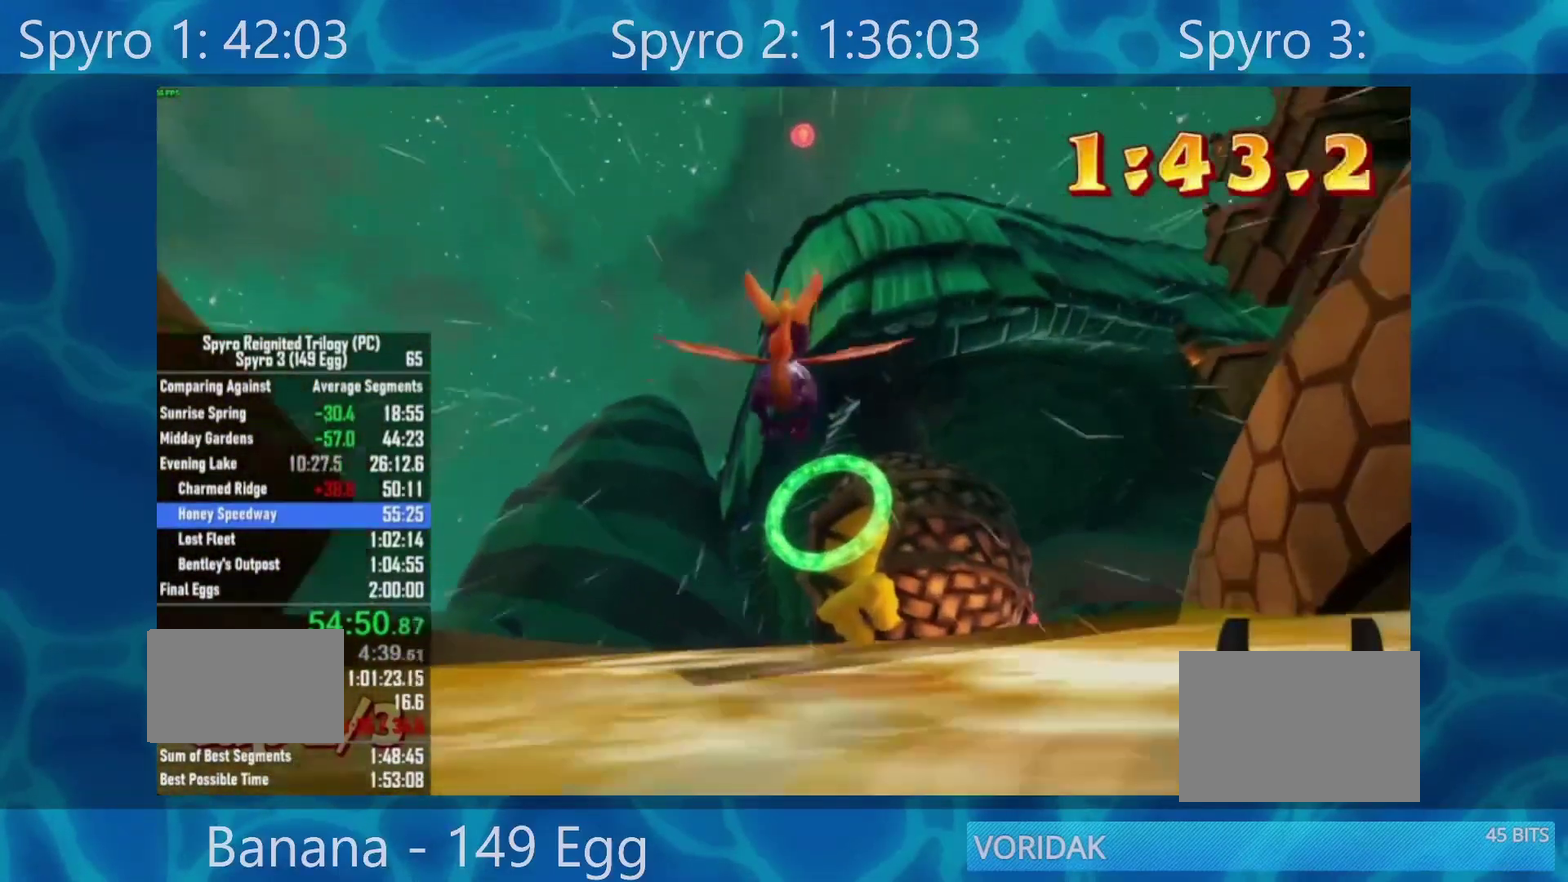
{"buttons": [], "left_stick": "center", "right_stick": "center", "events": [[33, "left_stick", "center"], [350, "left_stick", "down"], [500, "left_stick", "center"]]}
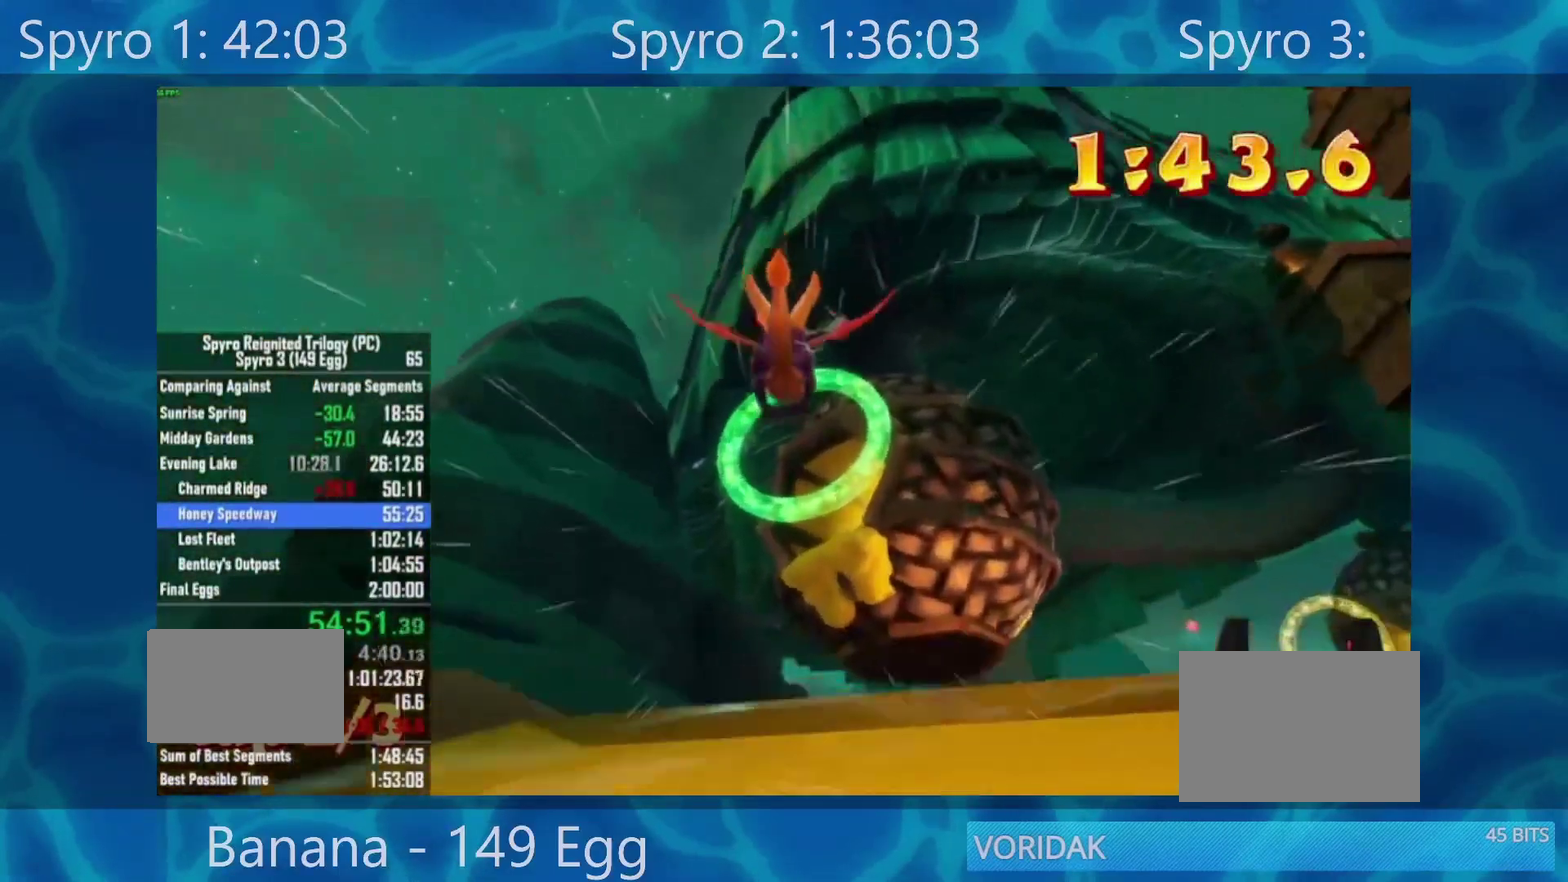
{"buttons": [], "left_stick": "center", "right_stick": "center", "events": [[33, "A", "down"], [167, "A", "up"], [200, "left_stick", "down"], [367, "left_stick", "center"]]}
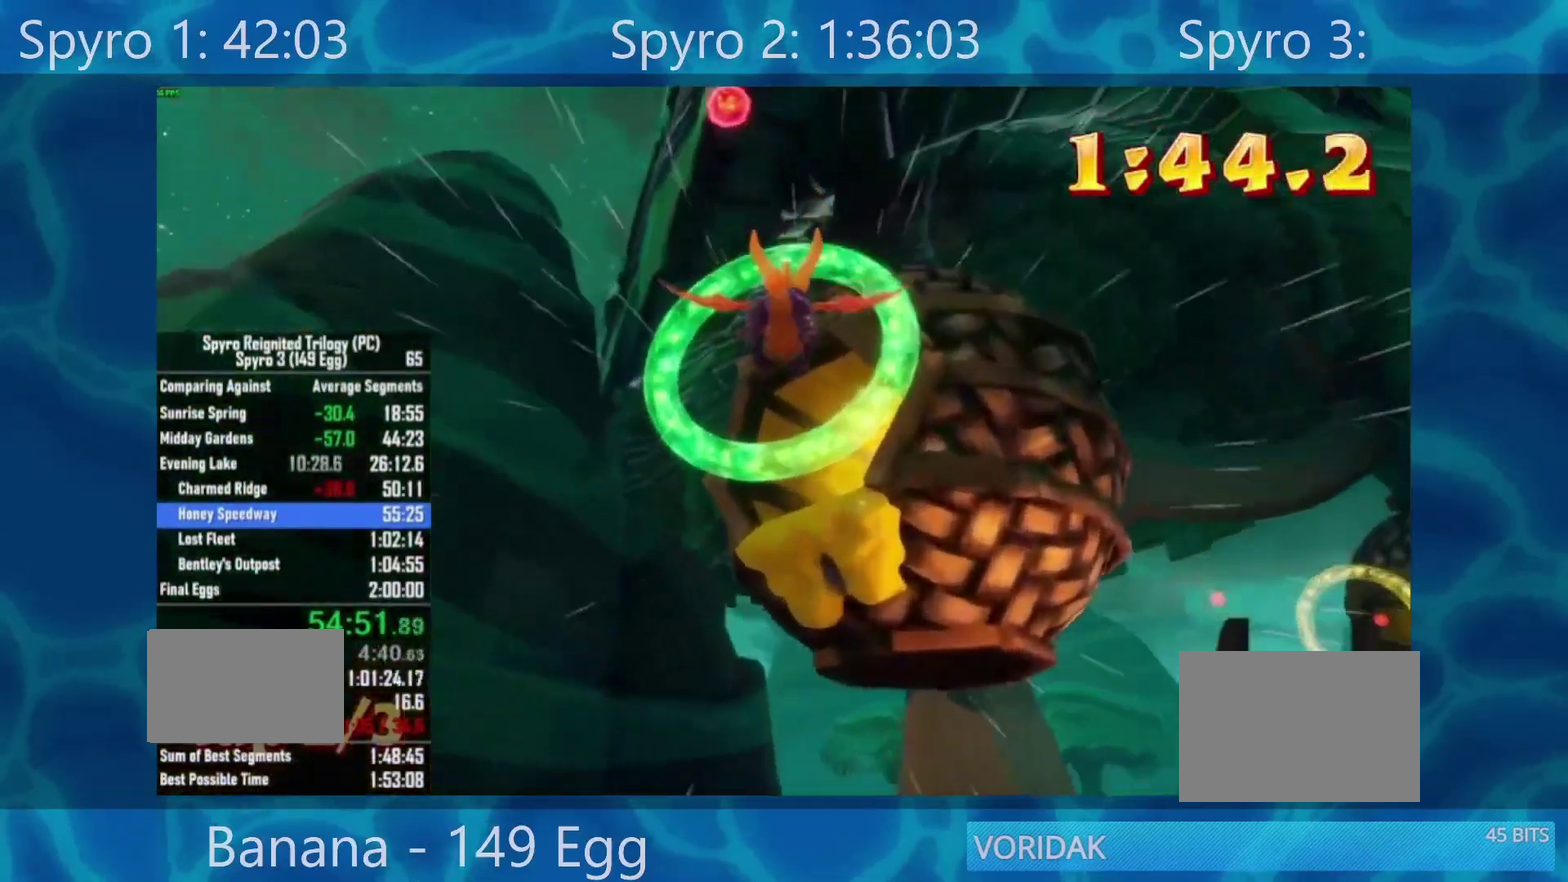
{"buttons": [], "left_stick": "up-right", "right_stick": "center", "events": [[67, "left_stick", "down"], [250, "left_stick", "center"], [367, "left_stick", "up-right"]]}
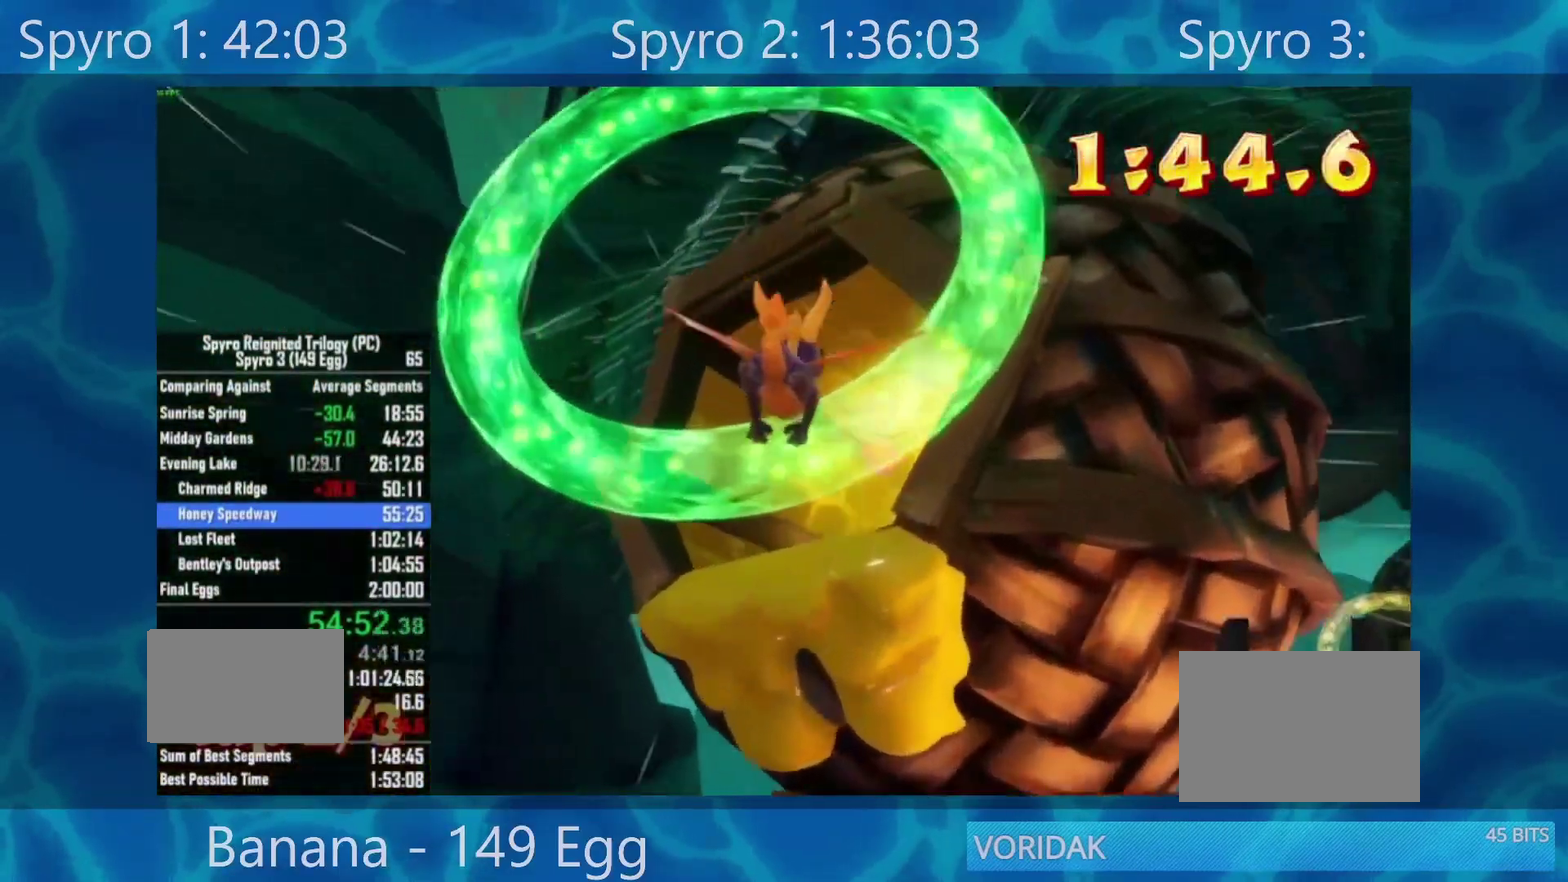
{"buttons": [], "left_stick": "center", "right_stick": "center", "events": [[500, "left_stick", "center"]]}
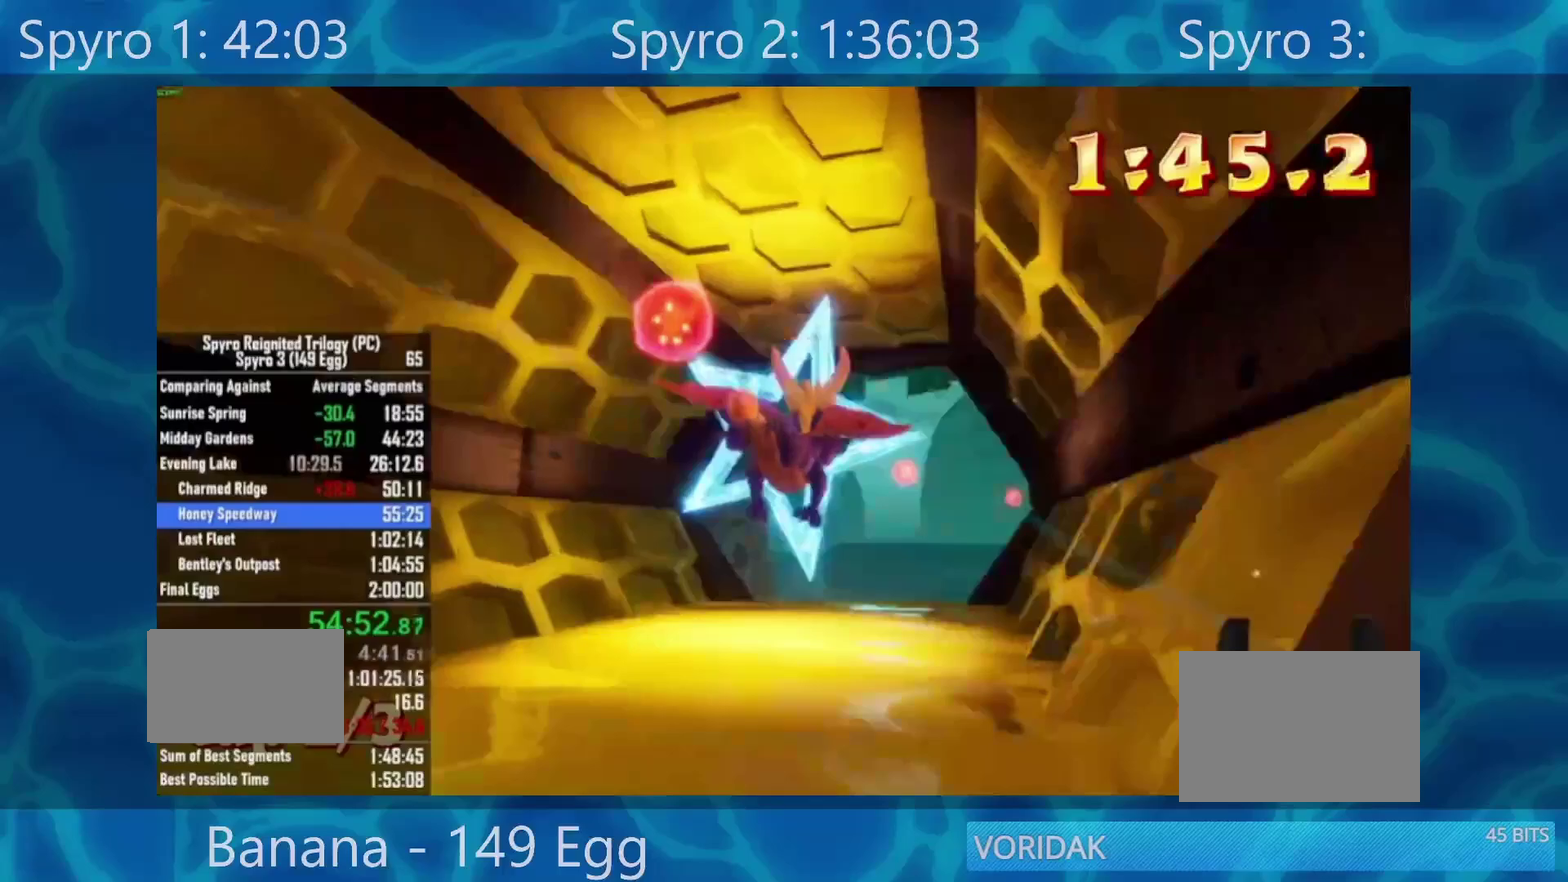
{"buttons": [], "left_stick": "center", "right_stick": "center", "events": [[67, "left_stick", "up-right"], [150, "left_stick", "right"], [217, "left_stick", "center"]]}
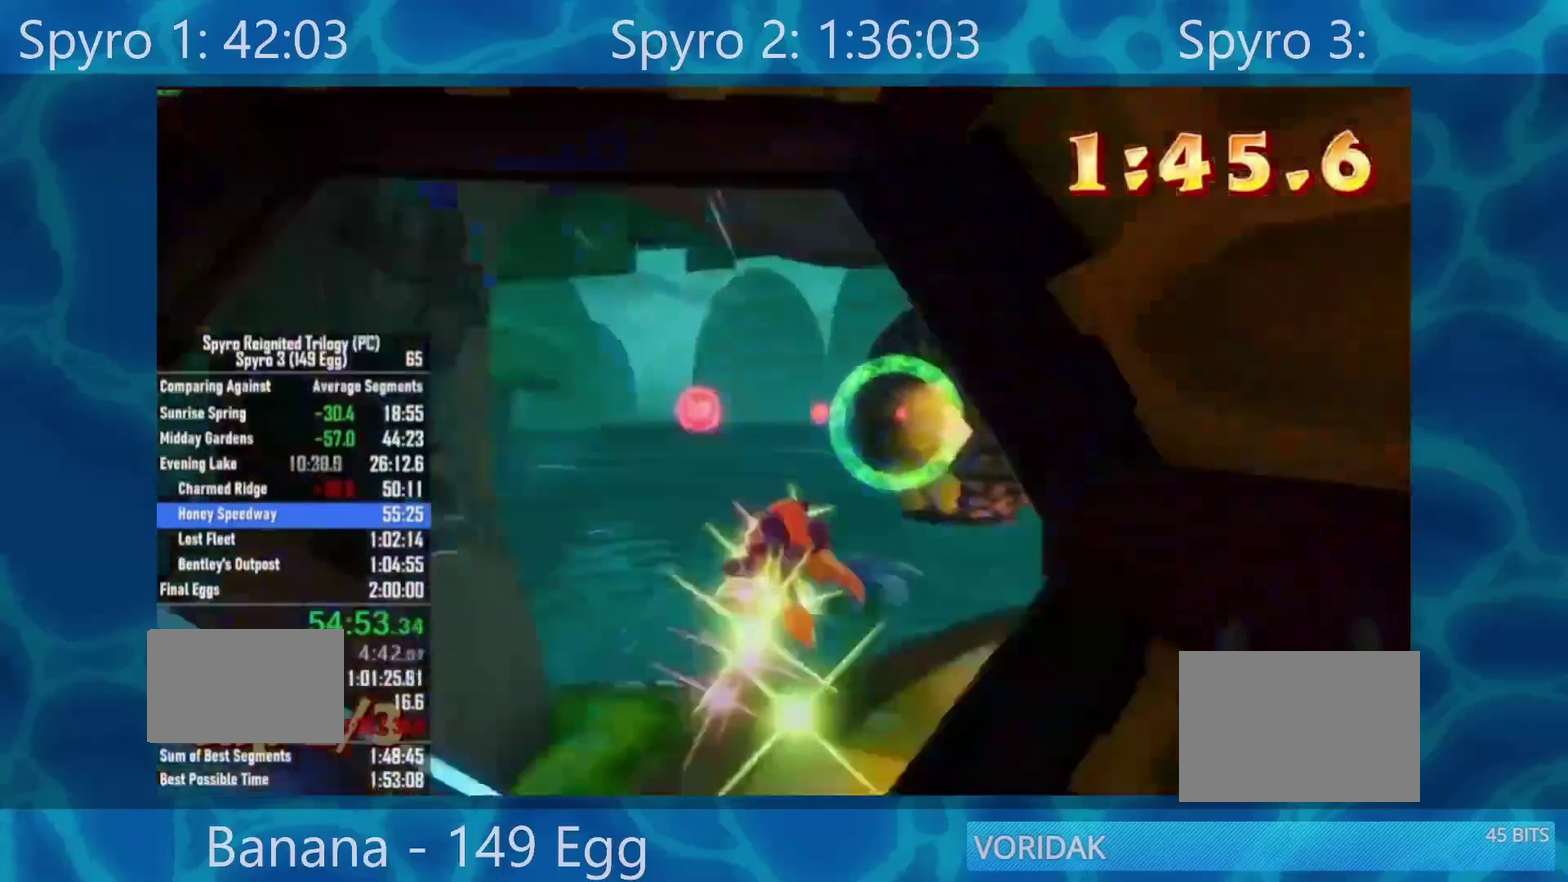
{"buttons": [], "left_stick": "center", "right_stick": "center", "events": [[317, "left_stick", "right"], [467, "left_stick", "center"]]}
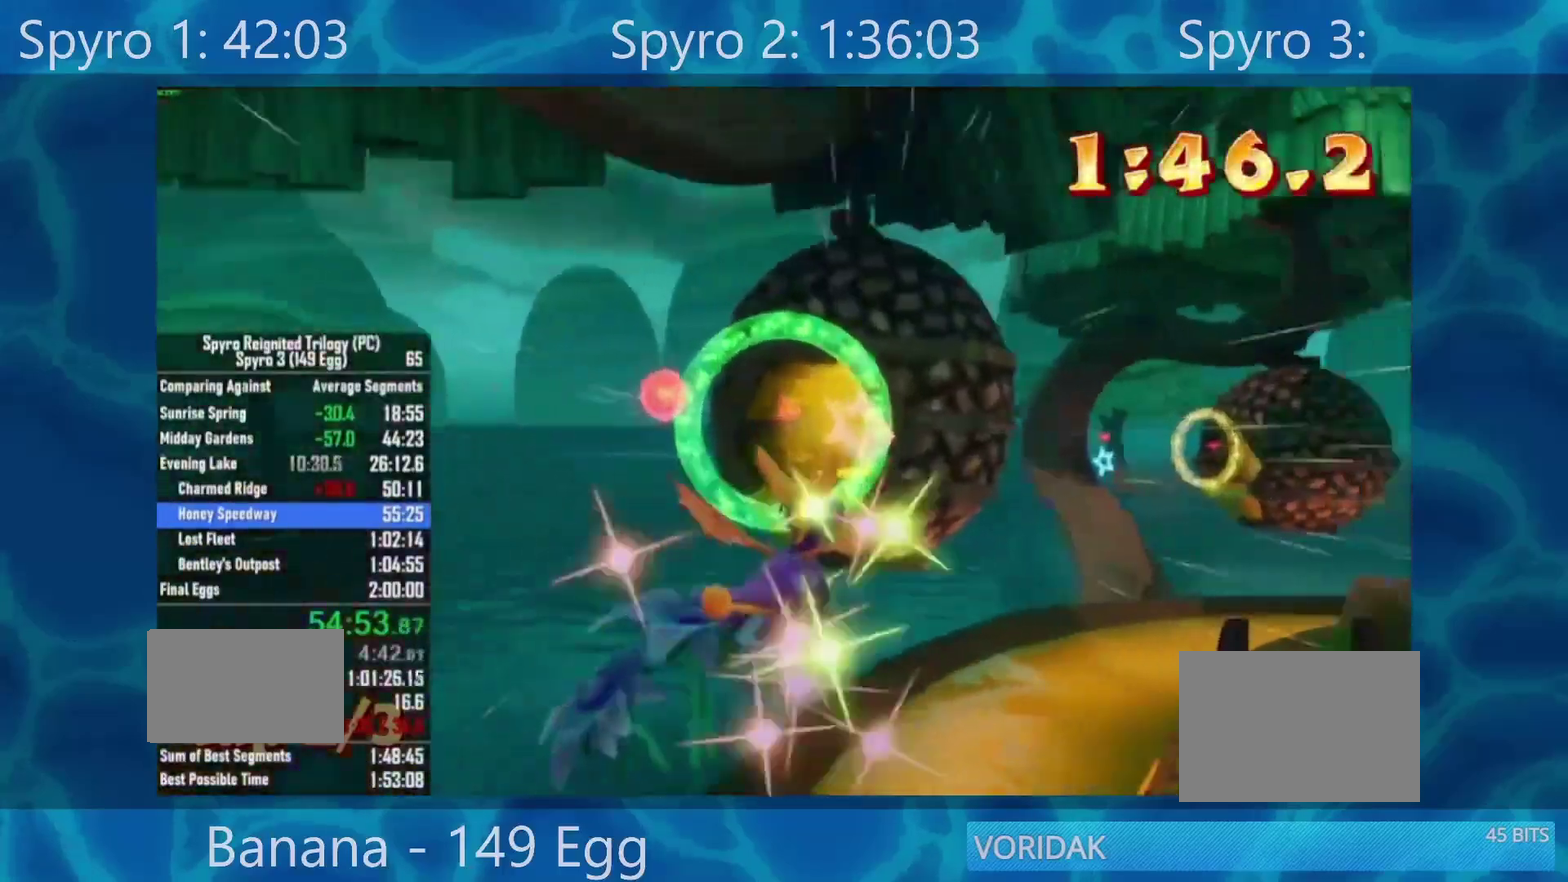
{"buttons": [], "left_stick": "center", "right_stick": "center", "events": [[300, "left_stick", "down-left"], [450, "left_stick", "center"]]}
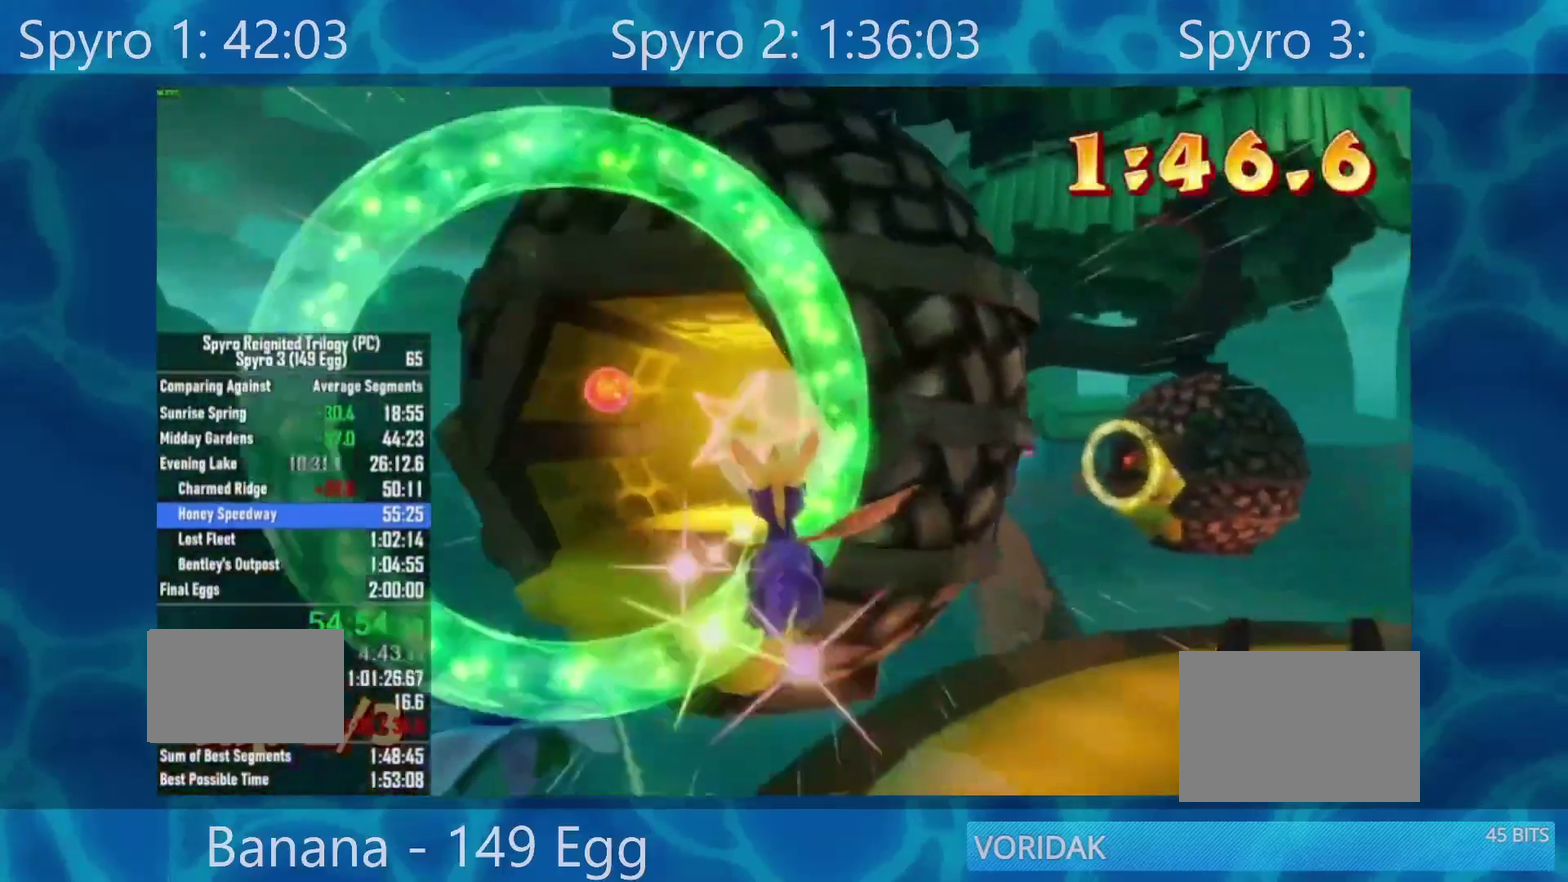
{"buttons": [], "left_stick": "up-right", "right_stick": "center", "events": [[417, "left_stick", "up-right"]]}
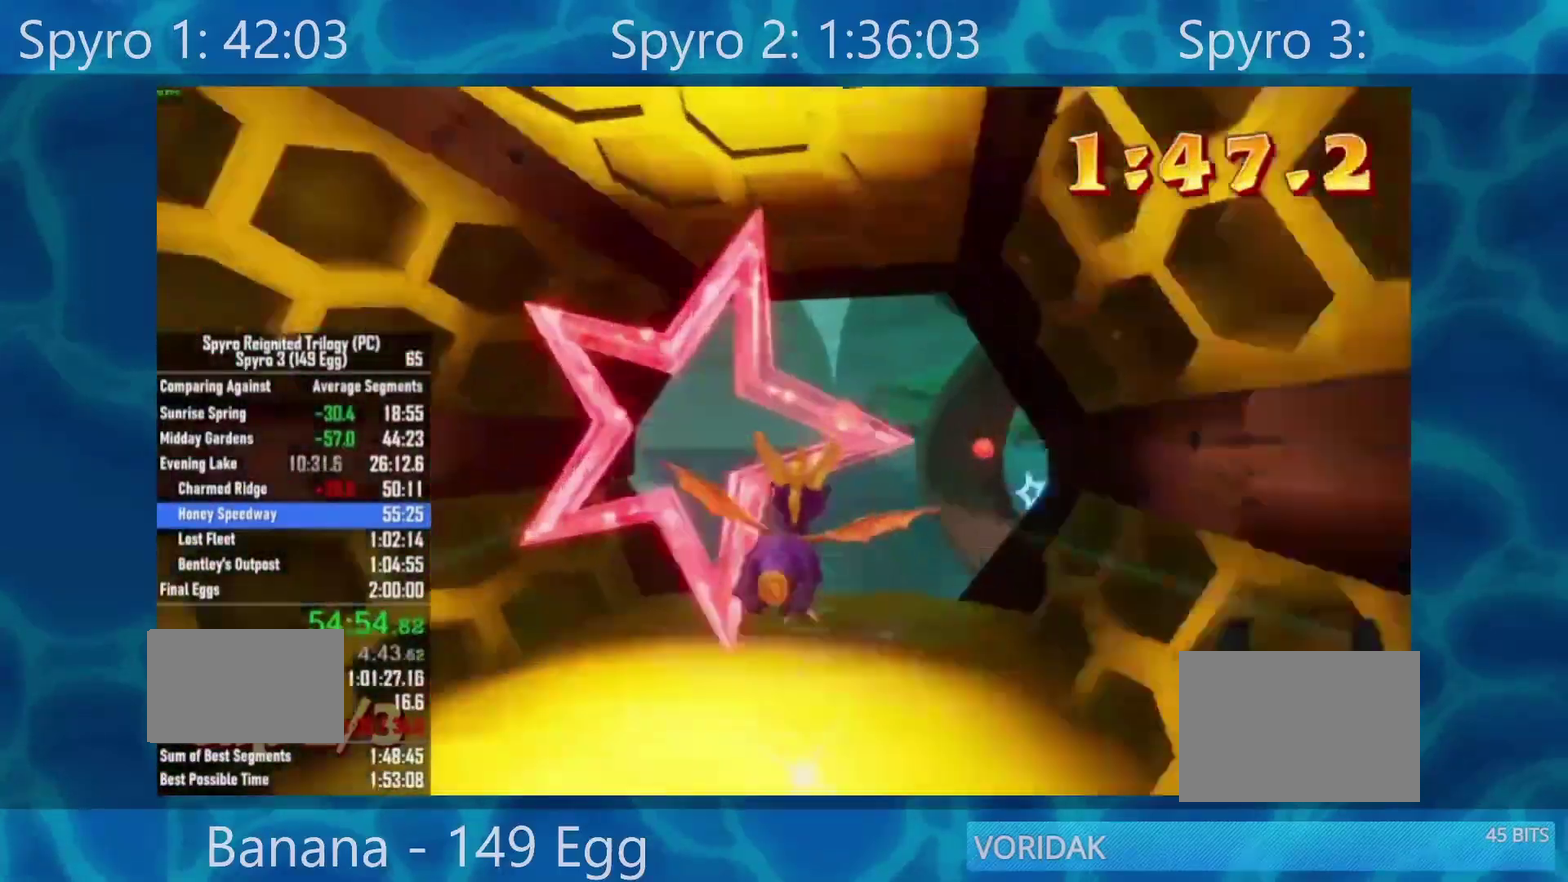
{"buttons": [], "left_stick": "center", "right_stick": "center", "events": [[67, "B", "down"], [200, "B", "up"], [433, "left_stick", "center"]]}
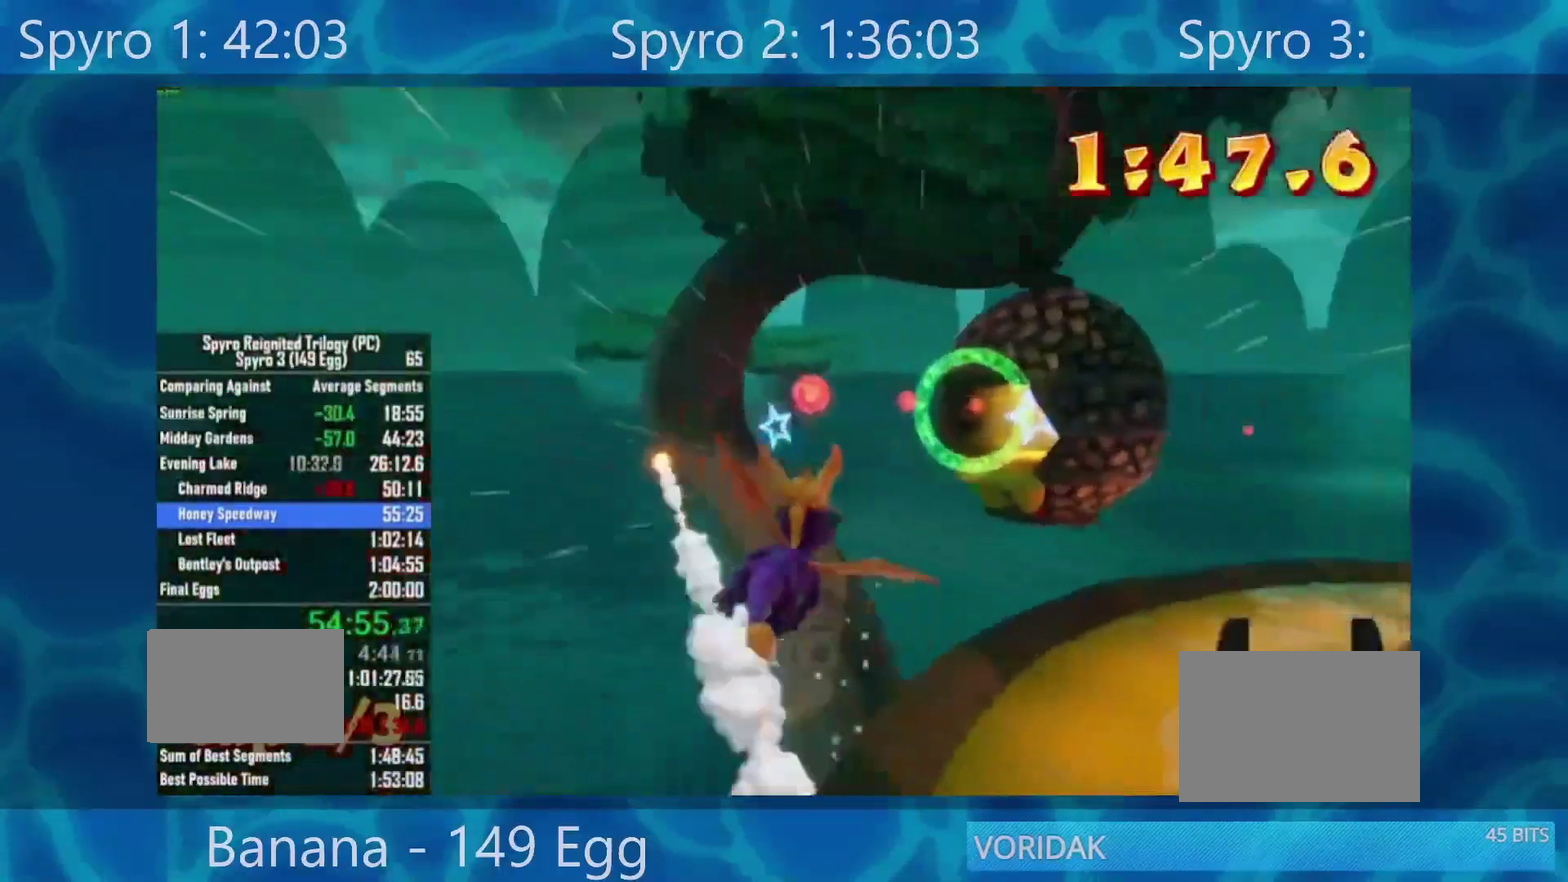
{"buttons": [], "left_stick": "center", "right_stick": "center", "events": [[167, "left_stick", "up-right"], [267, "left_stick", "center"]]}
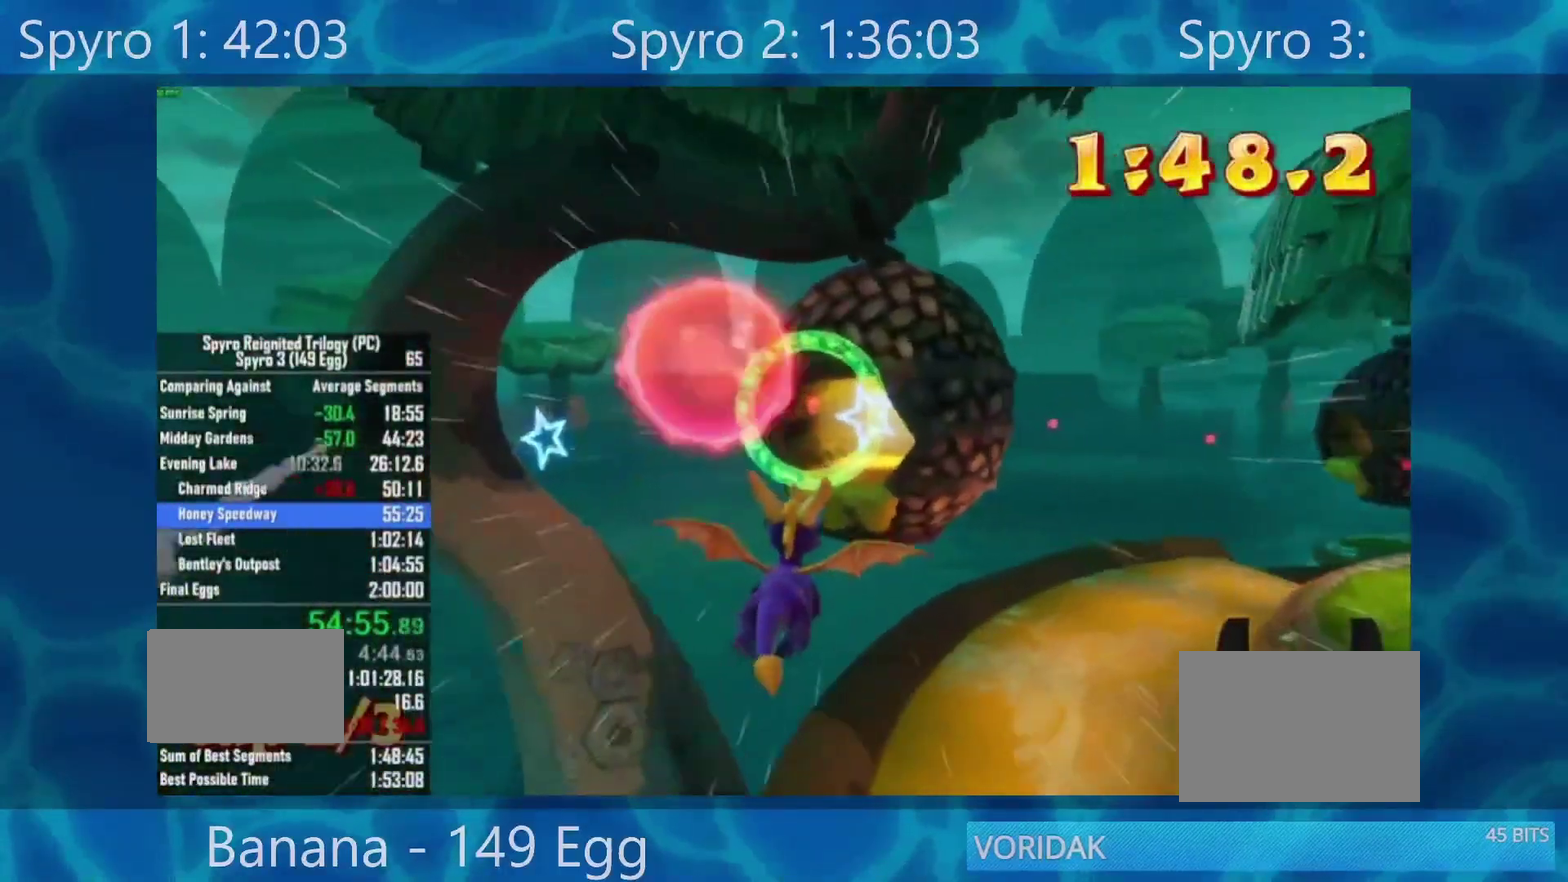
{"buttons": [], "left_stick": "up-right", "right_stick": "center", "events": [[100, "left_stick", "up"], [200, "left_stick", "center"], [450, "left_stick", "up-right"]]}
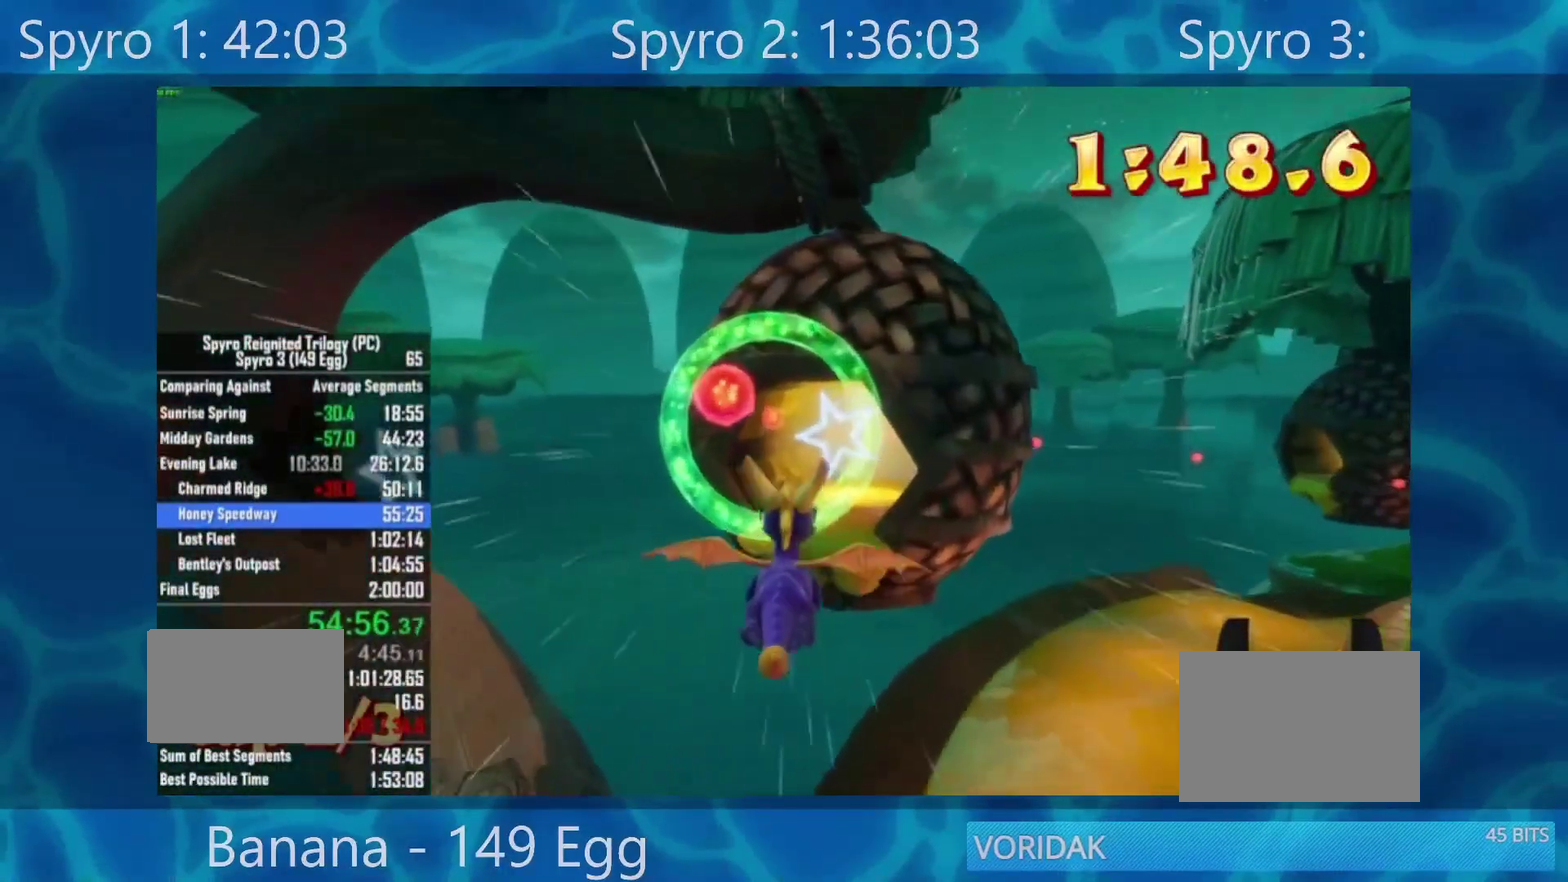
{"buttons": [], "left_stick": "center", "right_stick": "center", "events": [[100, "left_stick", "center"]]}
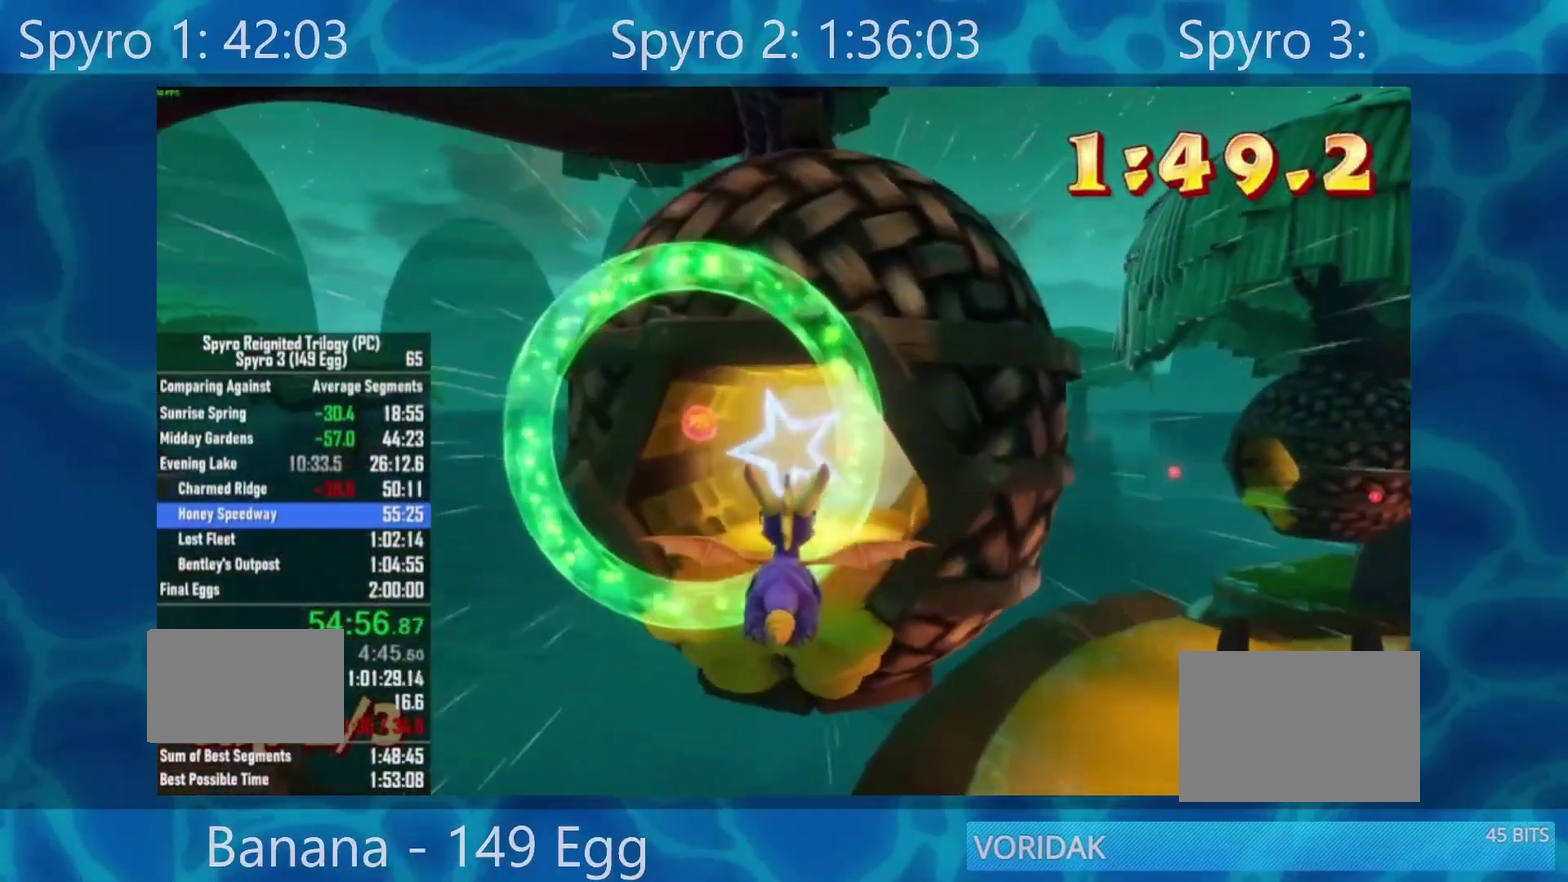
{"buttons": [], "left_stick": "center", "right_stick": "center", "events": [[367, "left_stick", "up-right"], [500, "left_stick", "center"]]}
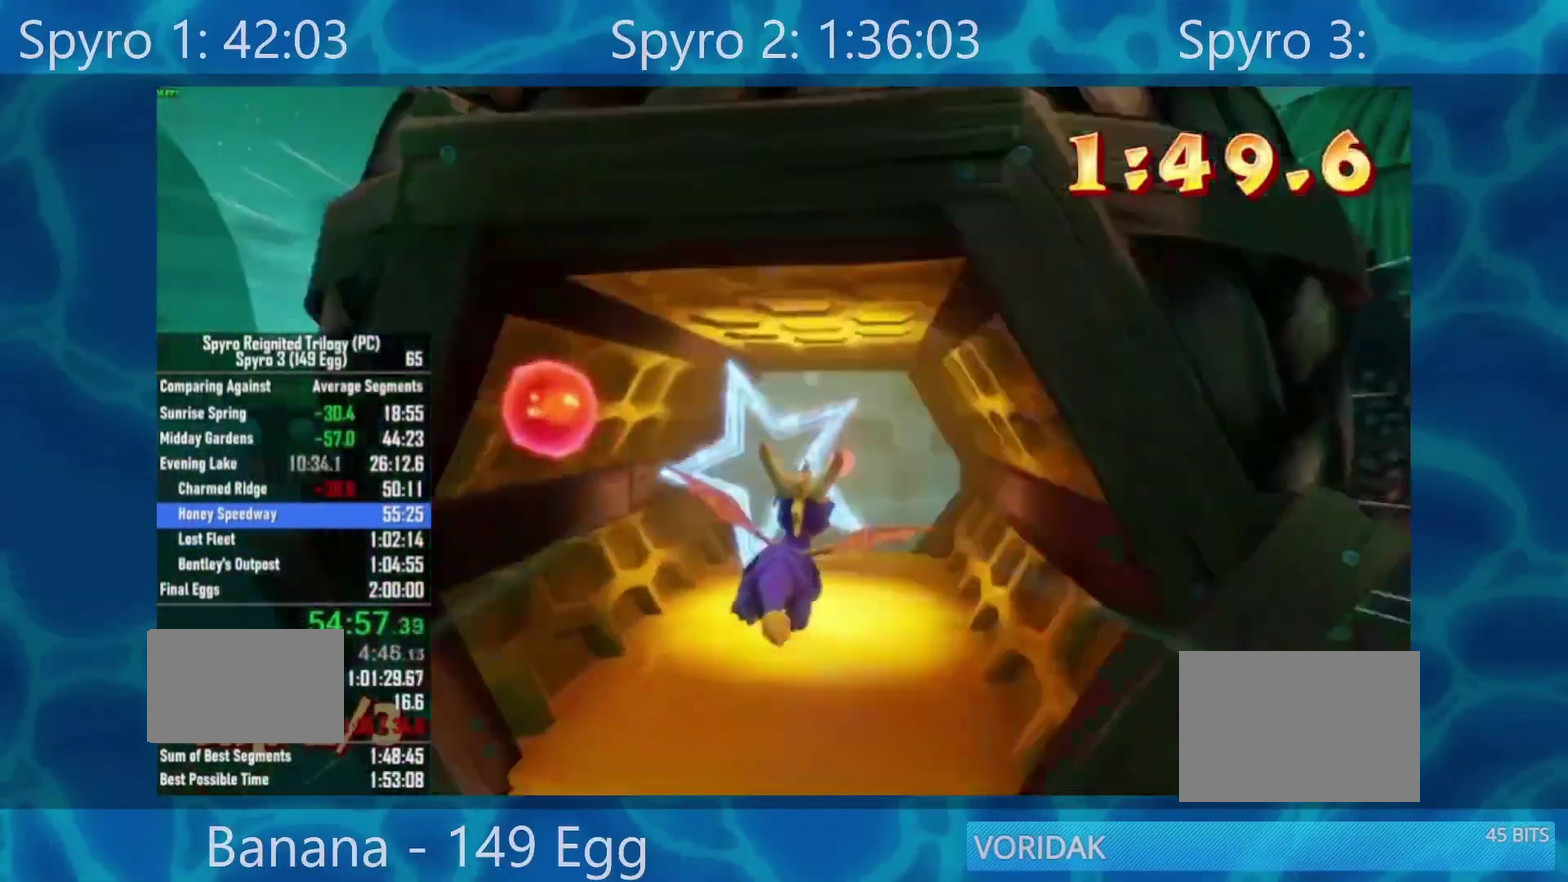
{"buttons": [], "left_stick": "up-right", "right_stick": "center", "events": [[300, "left_stick", "up-right"]]}
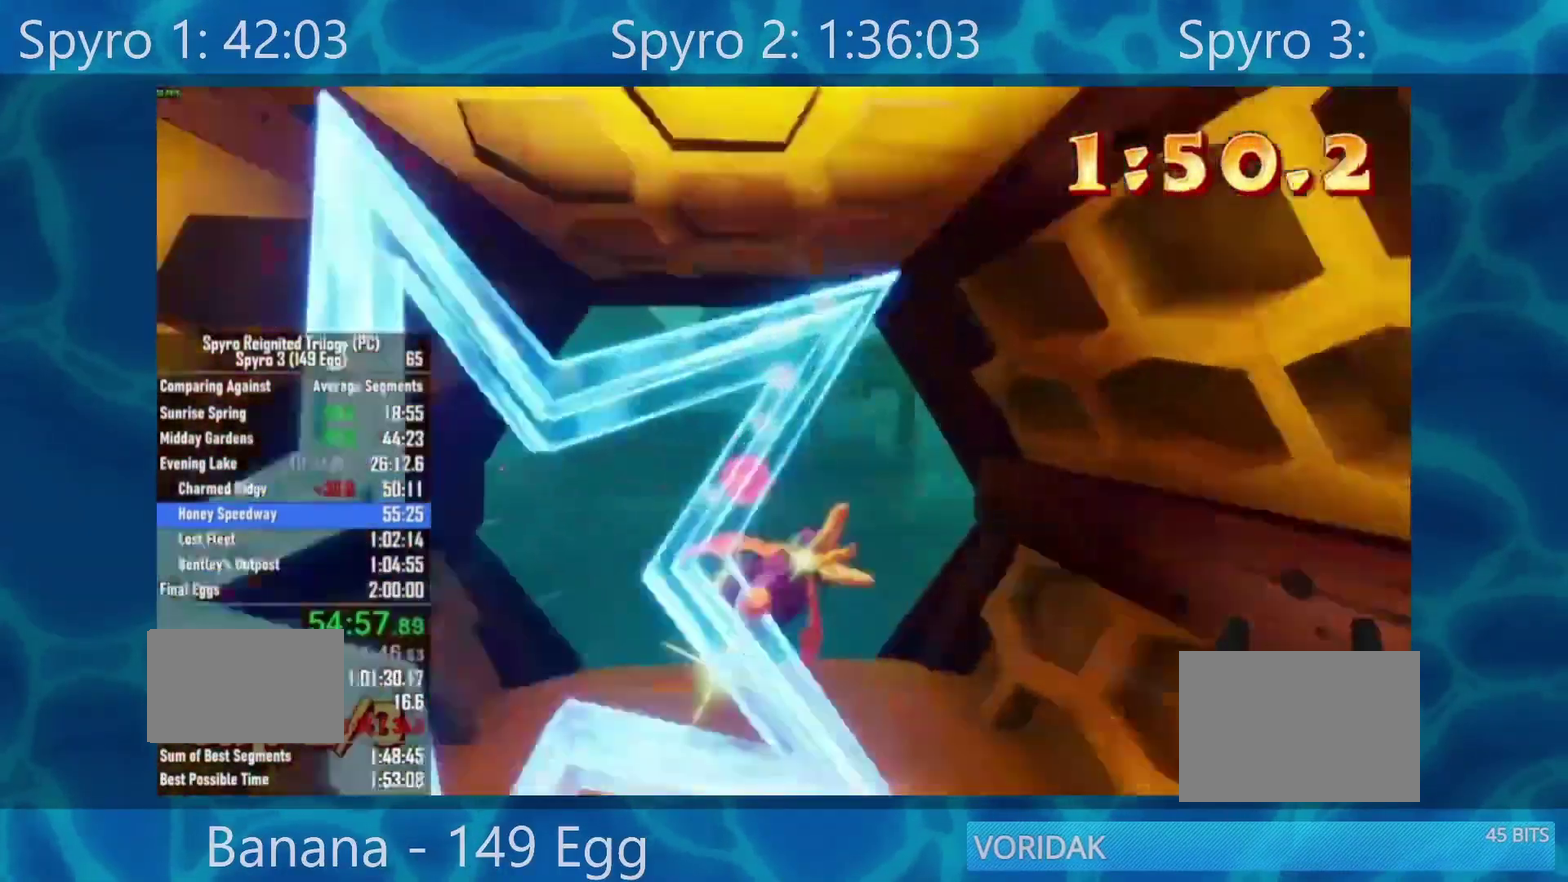
{"buttons": [], "left_stick": "right", "right_stick": "center", "events": [[150, "left_stick", "right"]]}
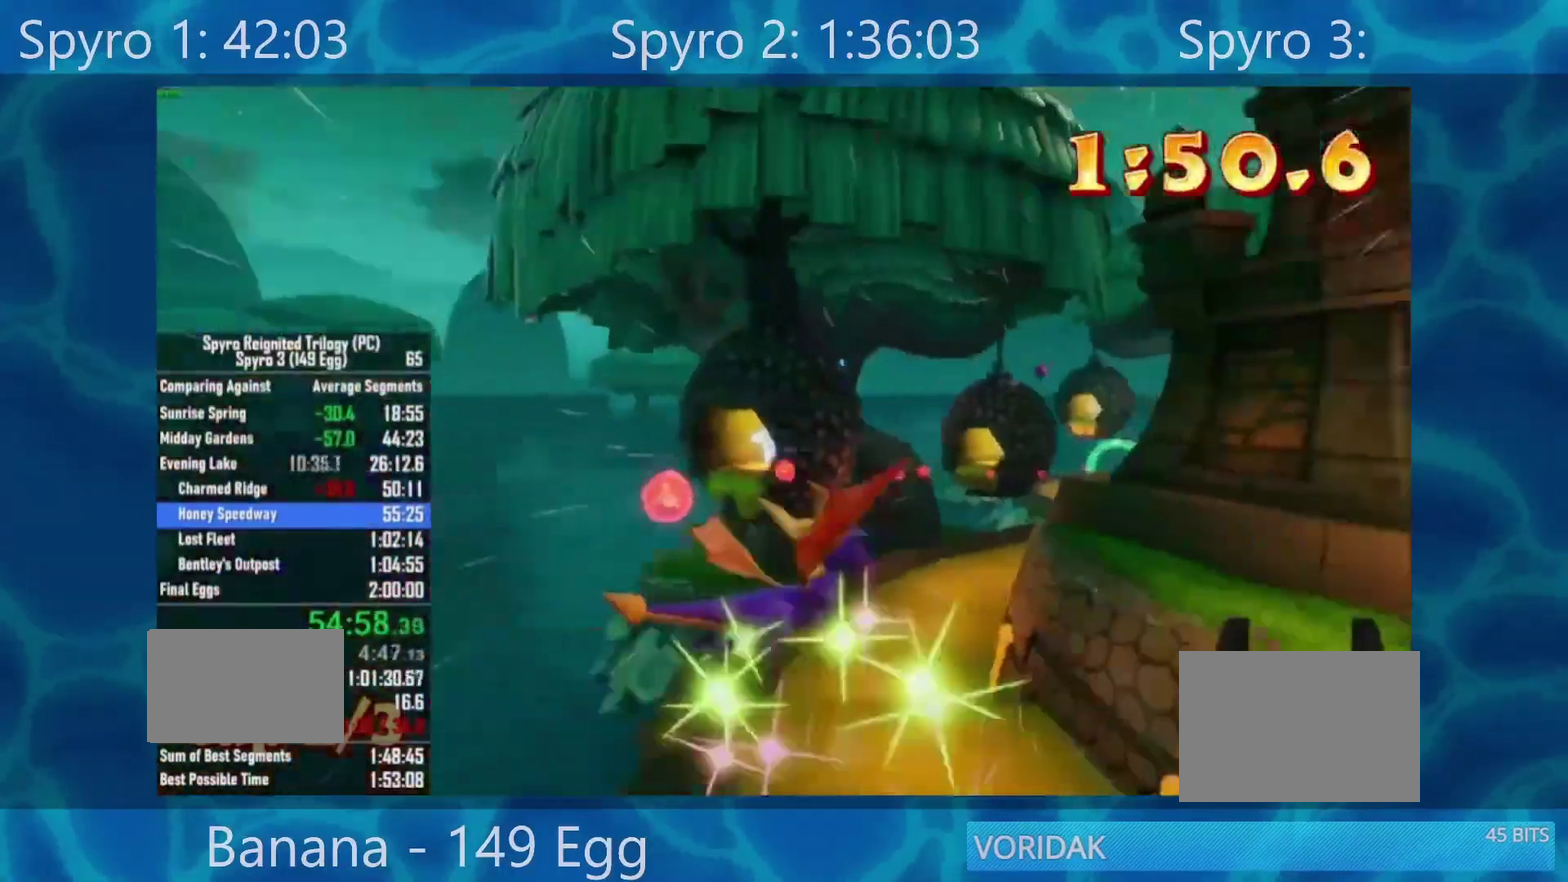
{"buttons": [], "left_stick": "down", "right_stick": "center", "events": [[50, "left_stick", "center"], [217, "left_stick", "left"], [300, "left_stick", "center"], [500, "left_stick", "down"]]}
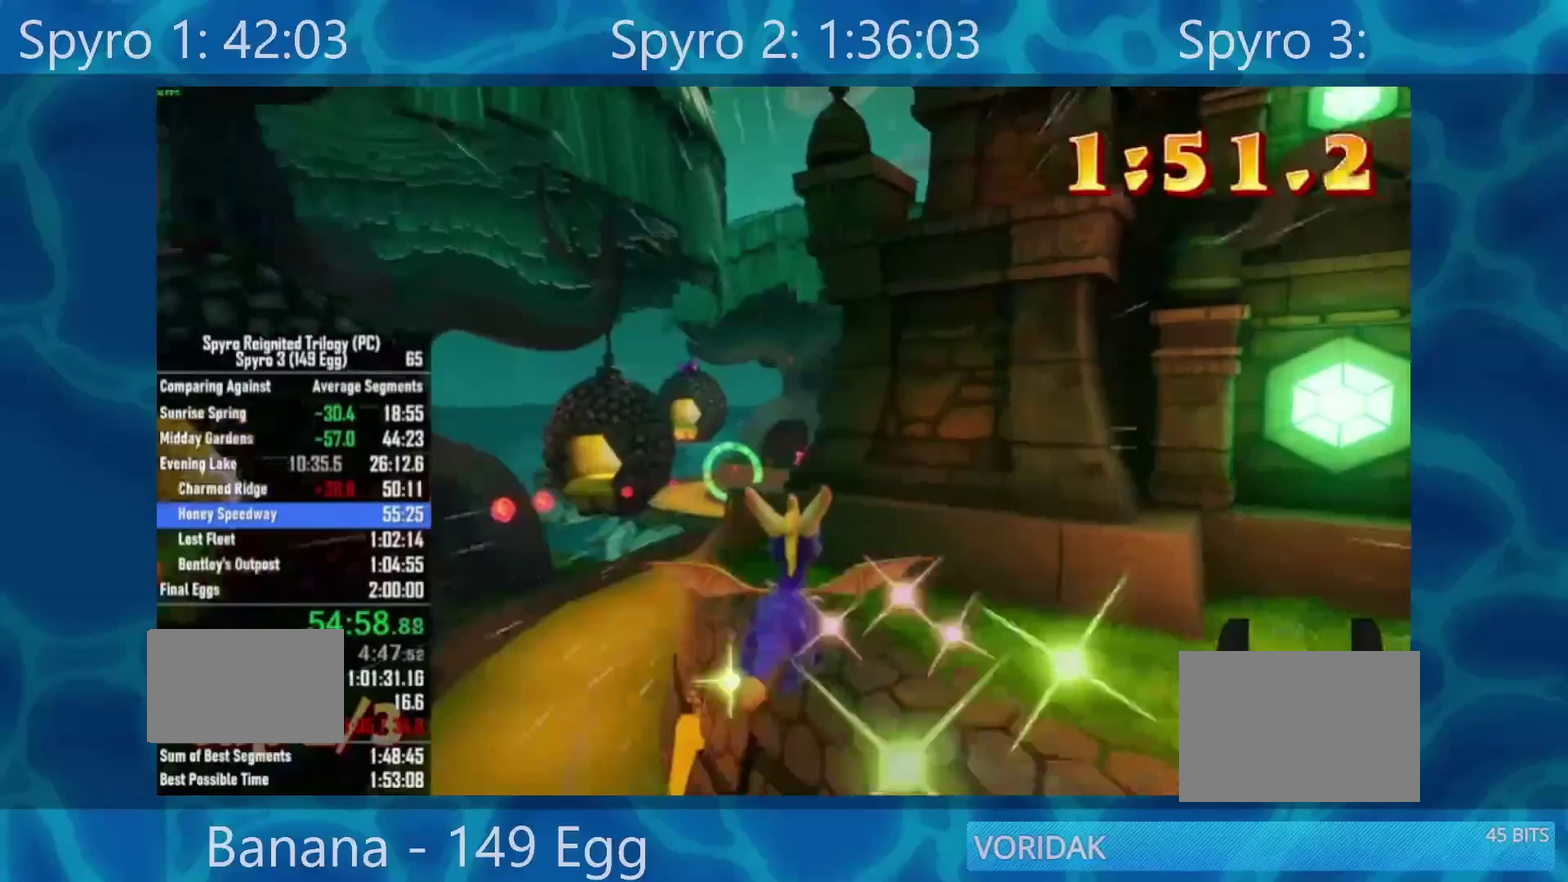
{"buttons": ["X"], "left_stick": "center", "right_stick": "center", "events": [[200, "left_stick", "down-left"], [450, "left_stick", "center"], [500, "X", "down"]]}
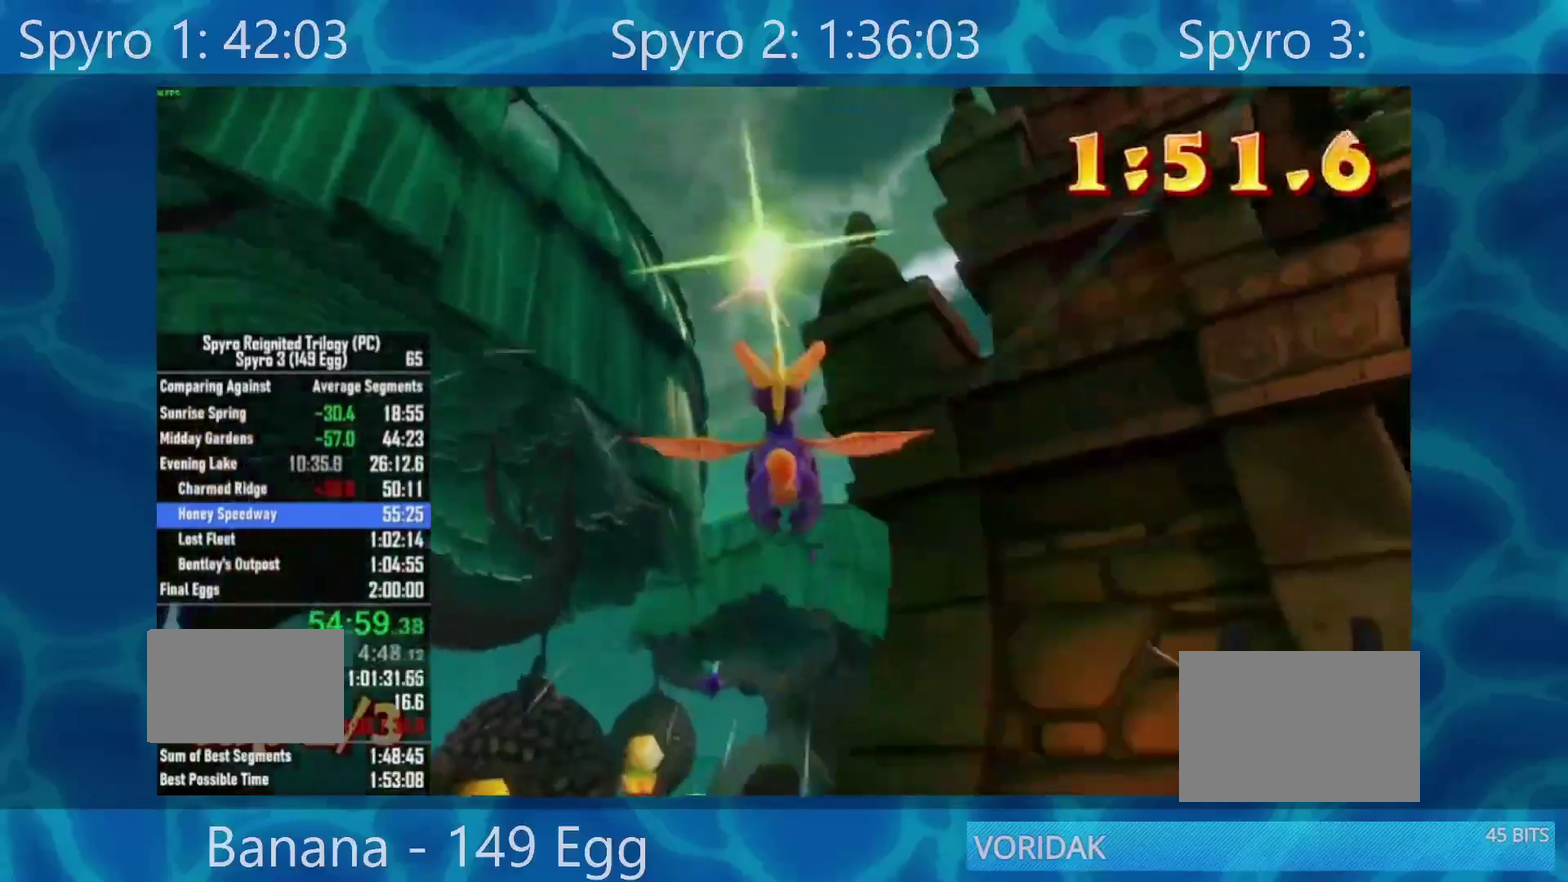
{"buttons": ["X"], "left_stick": "center", "right_stick": "center", "events": []}
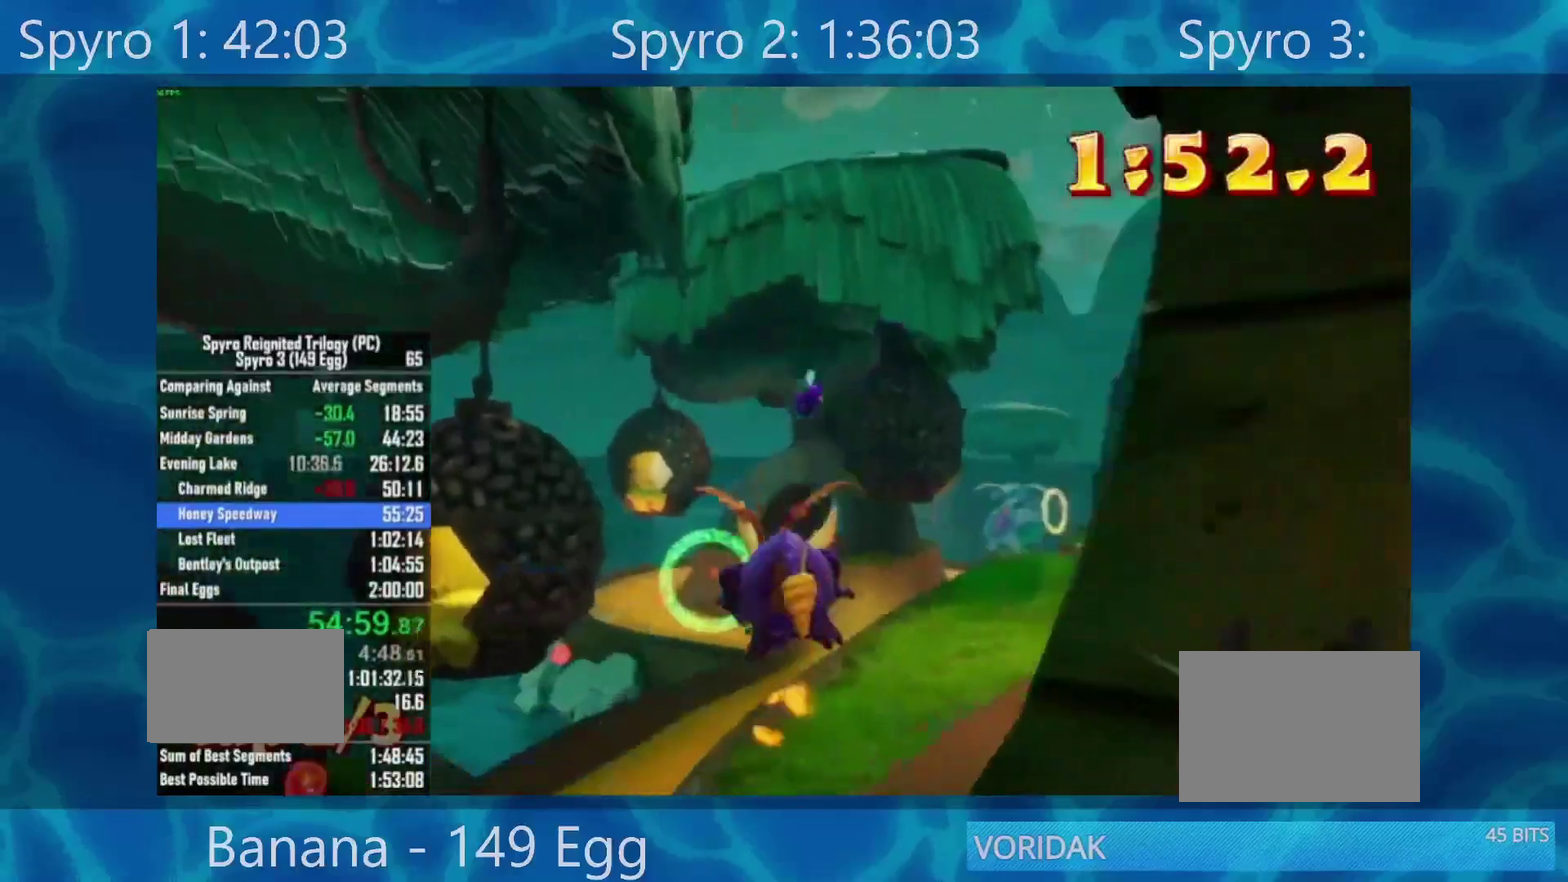
{"buttons": ["X"], "left_stick": "center", "right_stick": "center", "events": []}
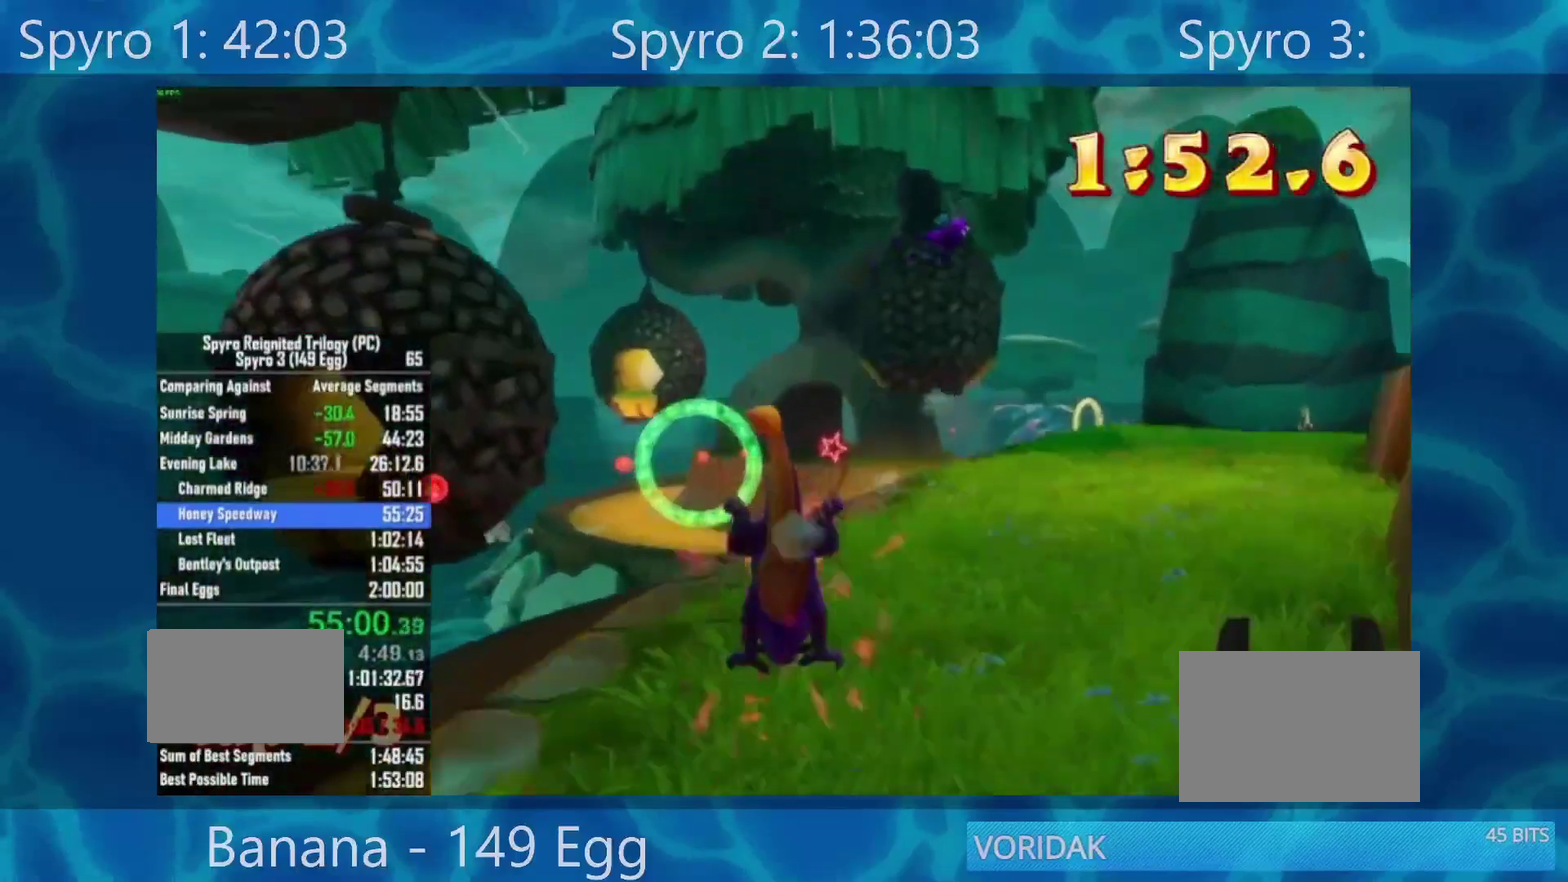
{"buttons": ["X"], "left_stick": "center", "right_stick": "center"}
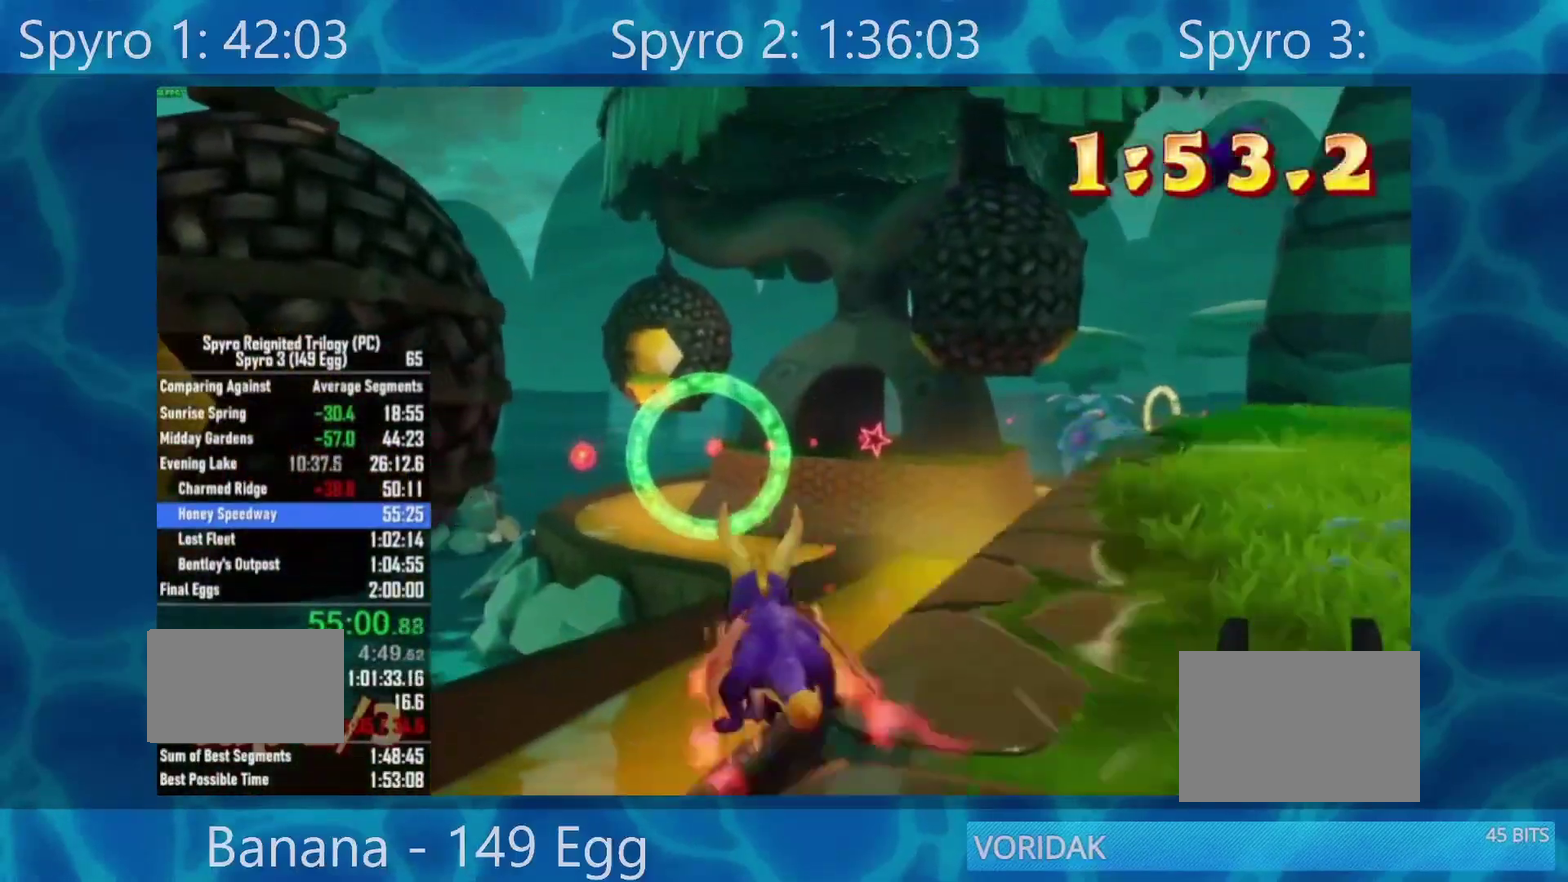
{"buttons": ["A", "X"], "left_stick": "center", "right_stick": "center", "events": [[33, "A", "down"], [367, "left_stick", "right"], [500, "left_stick", "center"]]}
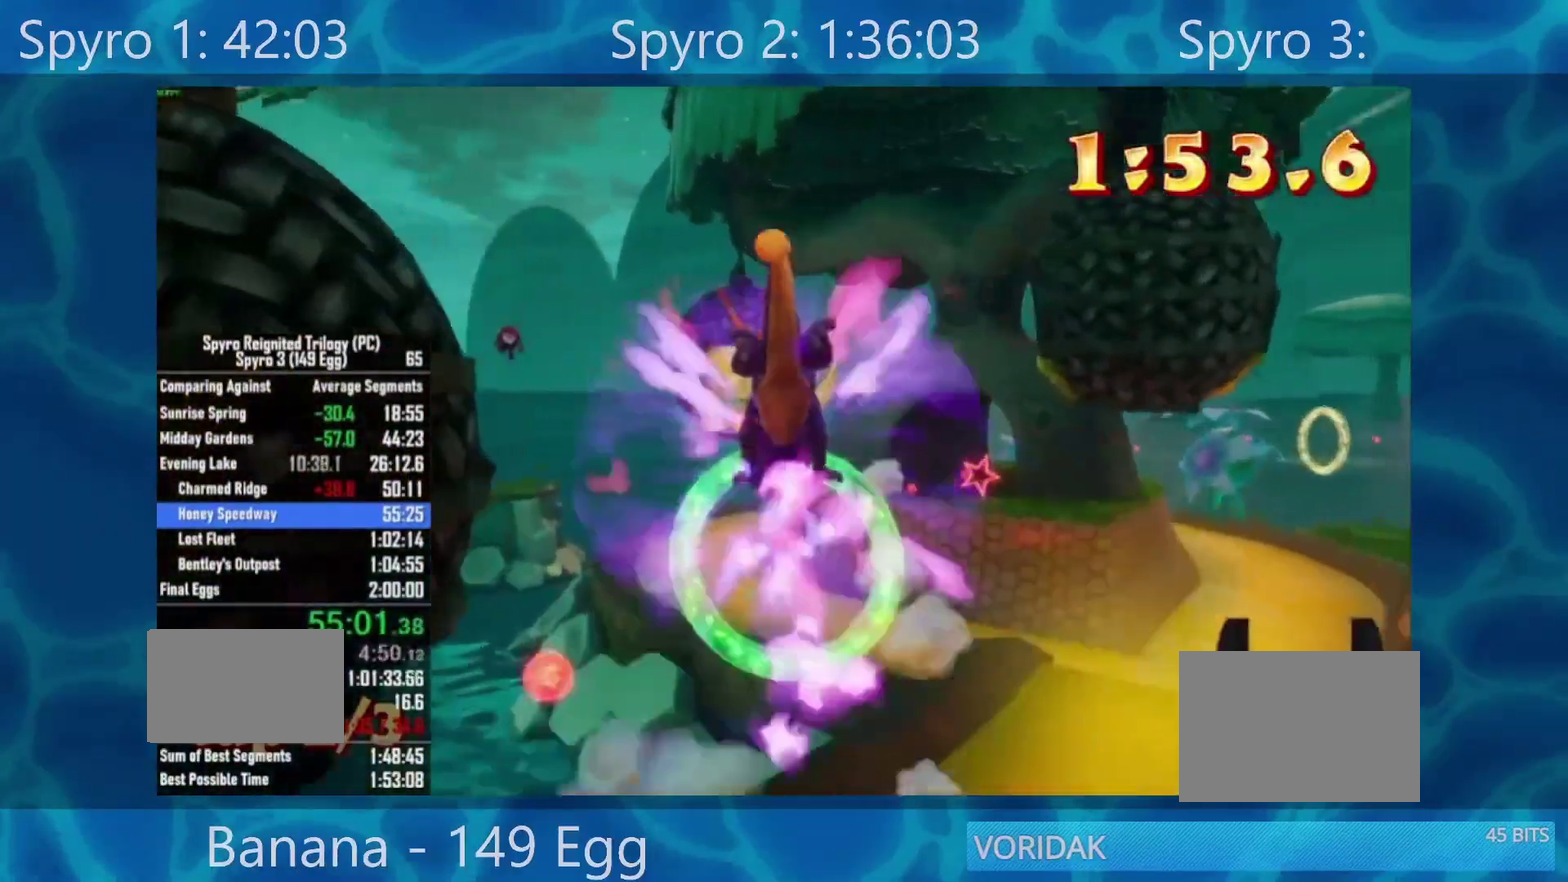
{"buttons": ["X"], "left_stick": "center", "right_stick": "center", "events": [[33, "A", "up"], [233, "left_stick", "right"], [300, "left_stick", "center"]]}
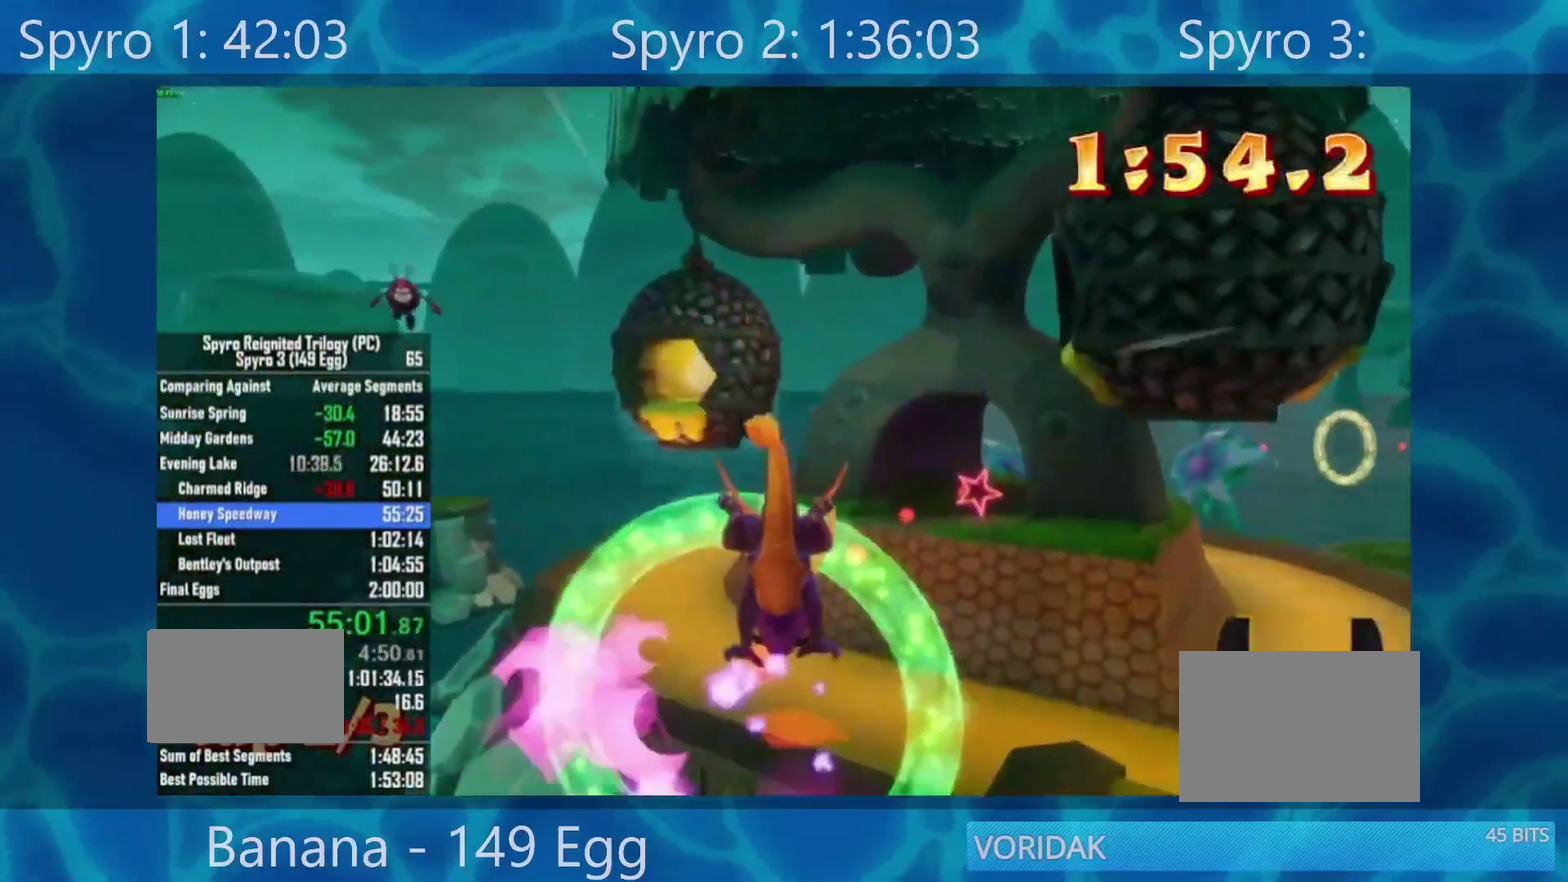
{"buttons": ["X"], "left_stick": "center", "right_stick": "center", "events": [[100, "left_stick", "right"], [333, "left_stick", "center"]]}
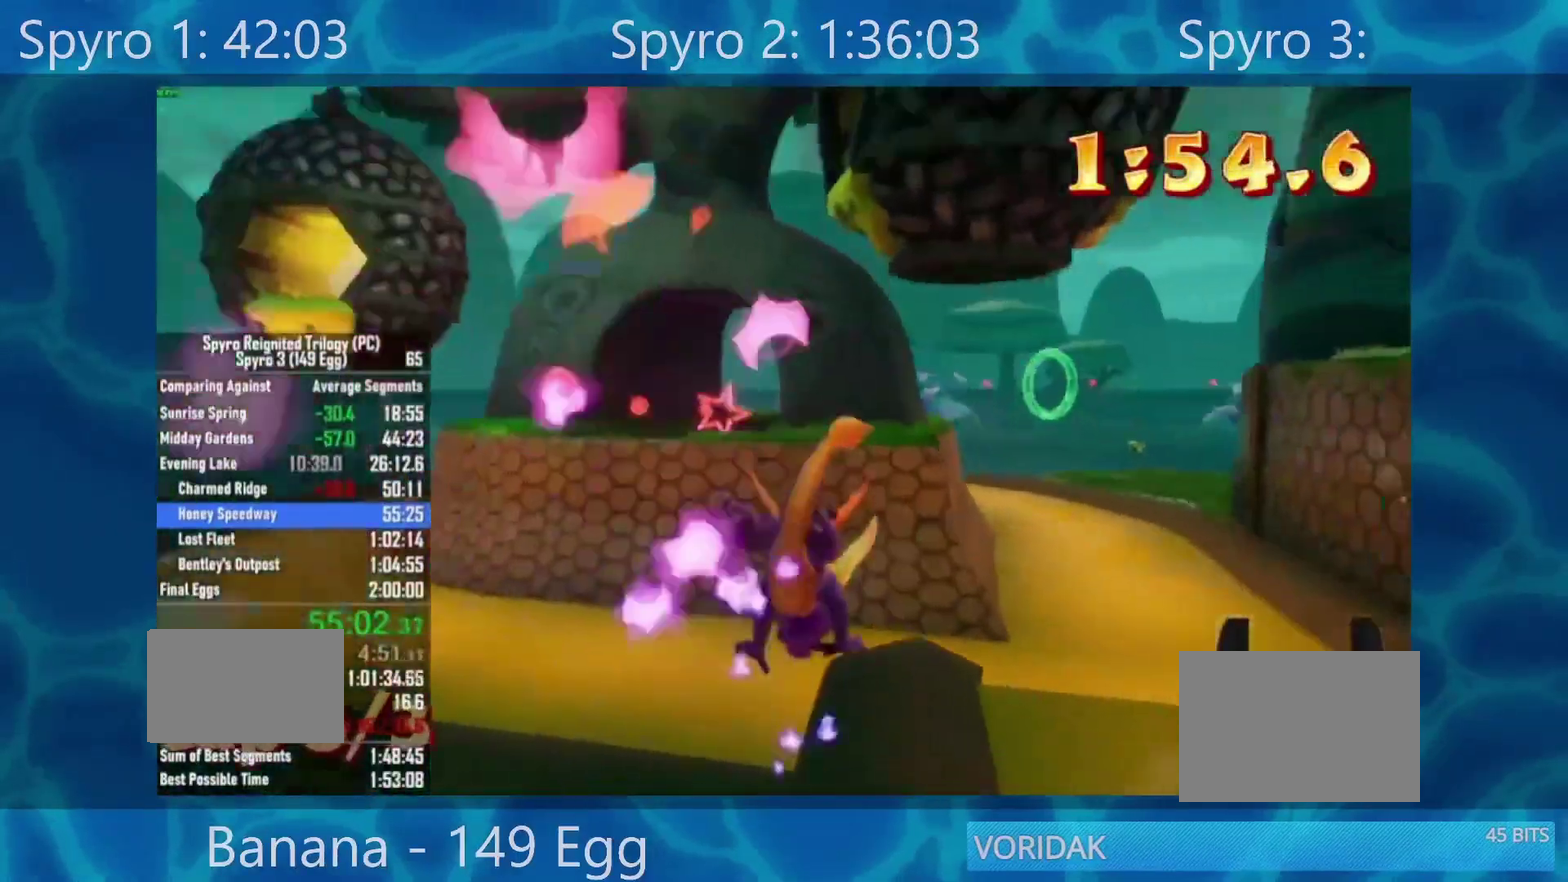
{"buttons": ["X"], "left_stick": "center", "right_stick": "center", "events": []}
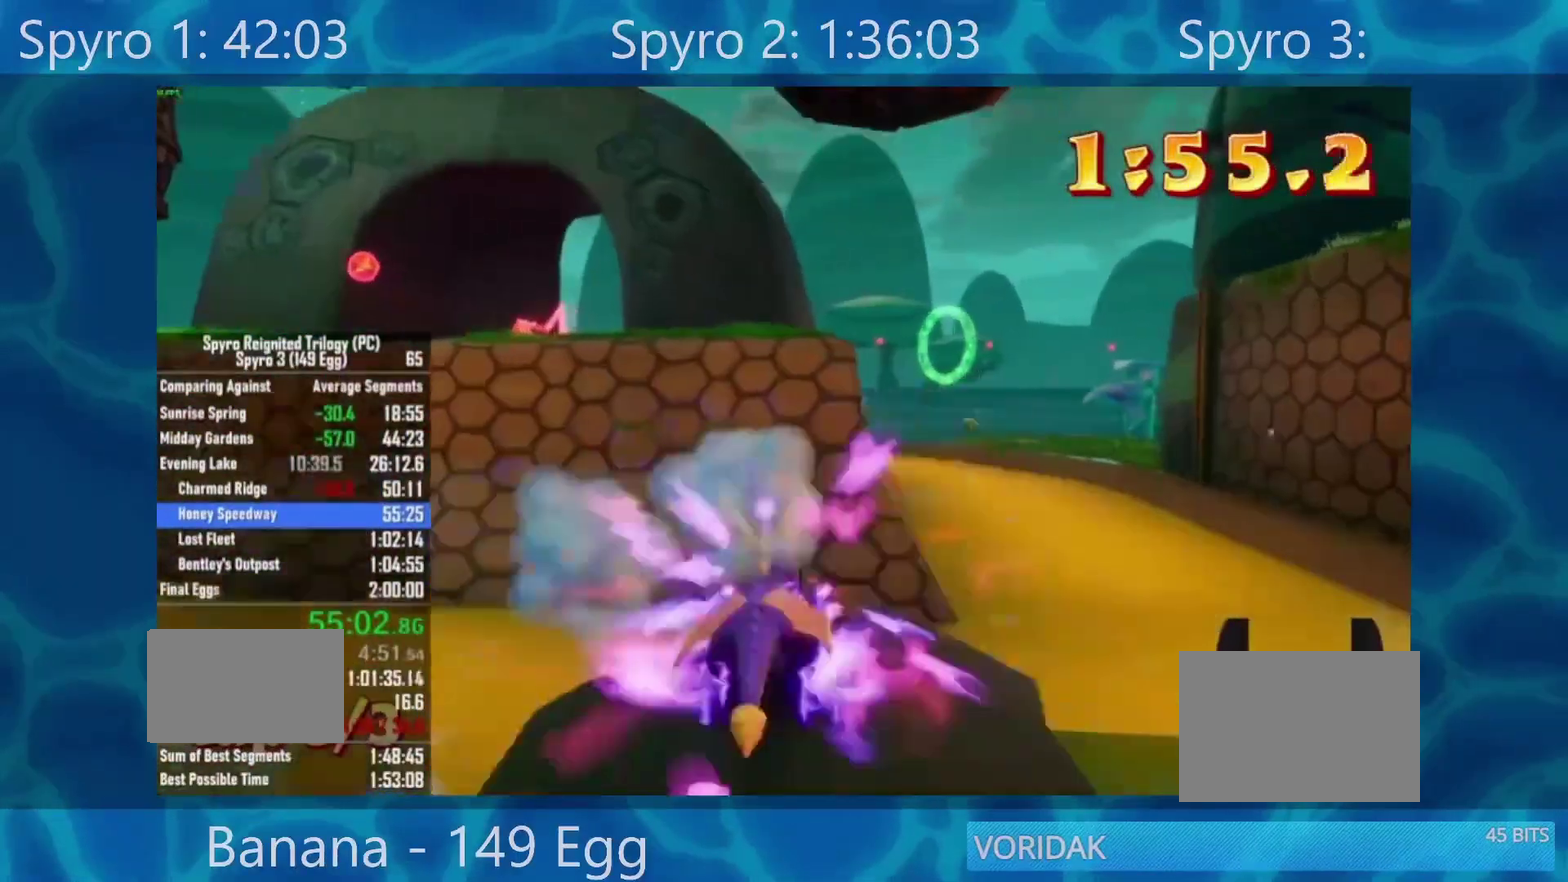
{"buttons": ["X"], "left_stick": "center", "right_stick": "center", "events": [[67, "A", "down"], [400, "left_stick", "right"], [467, "A", "up"], [467, "left_stick", "center"]]}
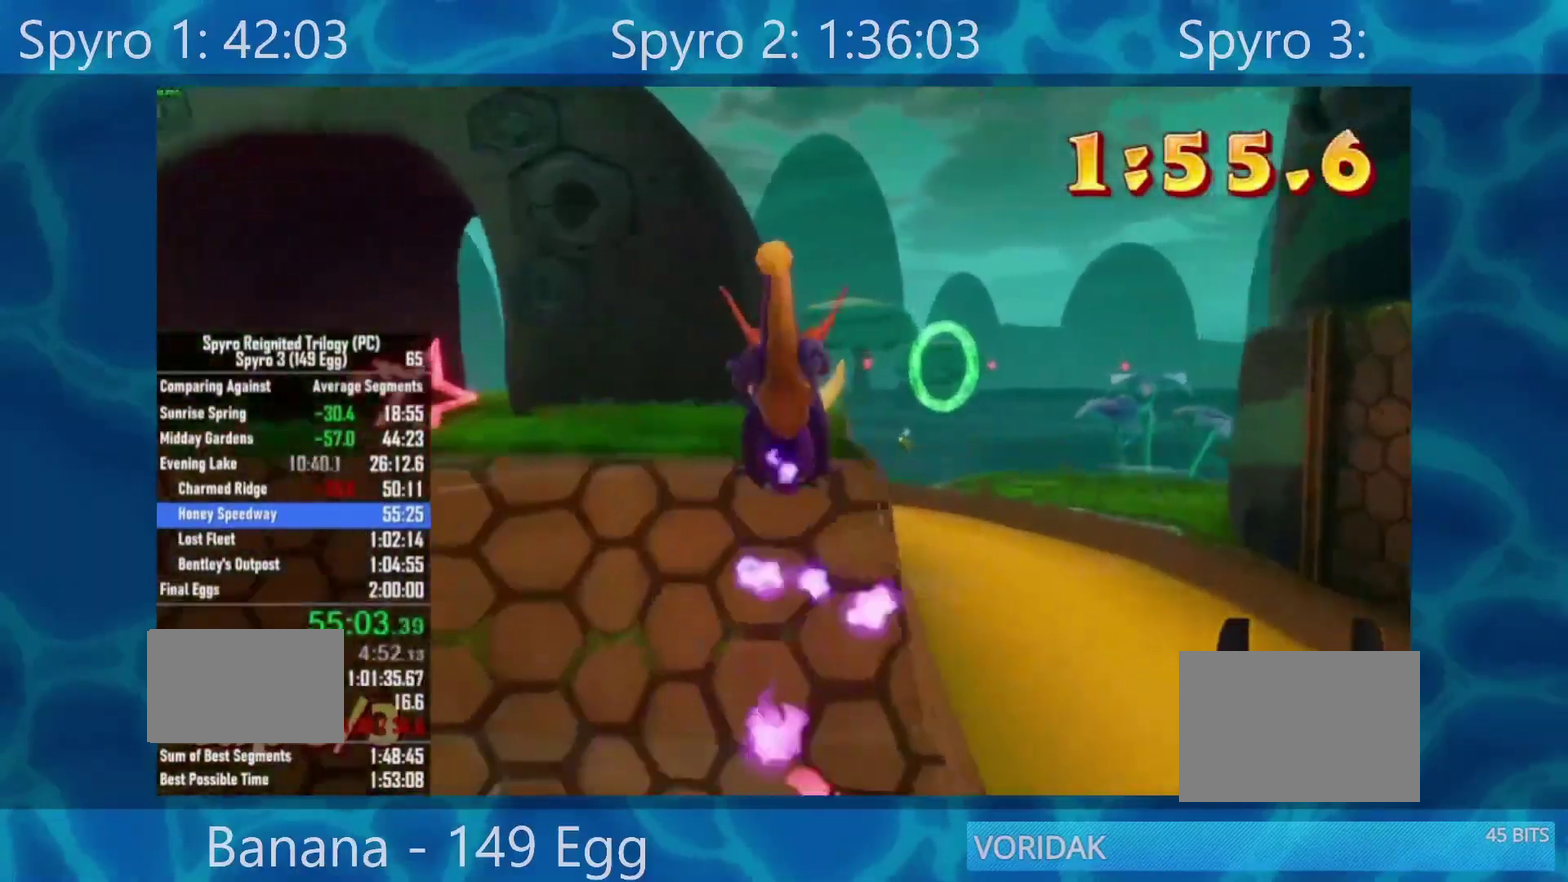
{"buttons": ["X"], "left_stick": "center", "right_stick": "center", "events": [[300, "left_stick", "right"], [367, "left_stick", "center"]]}
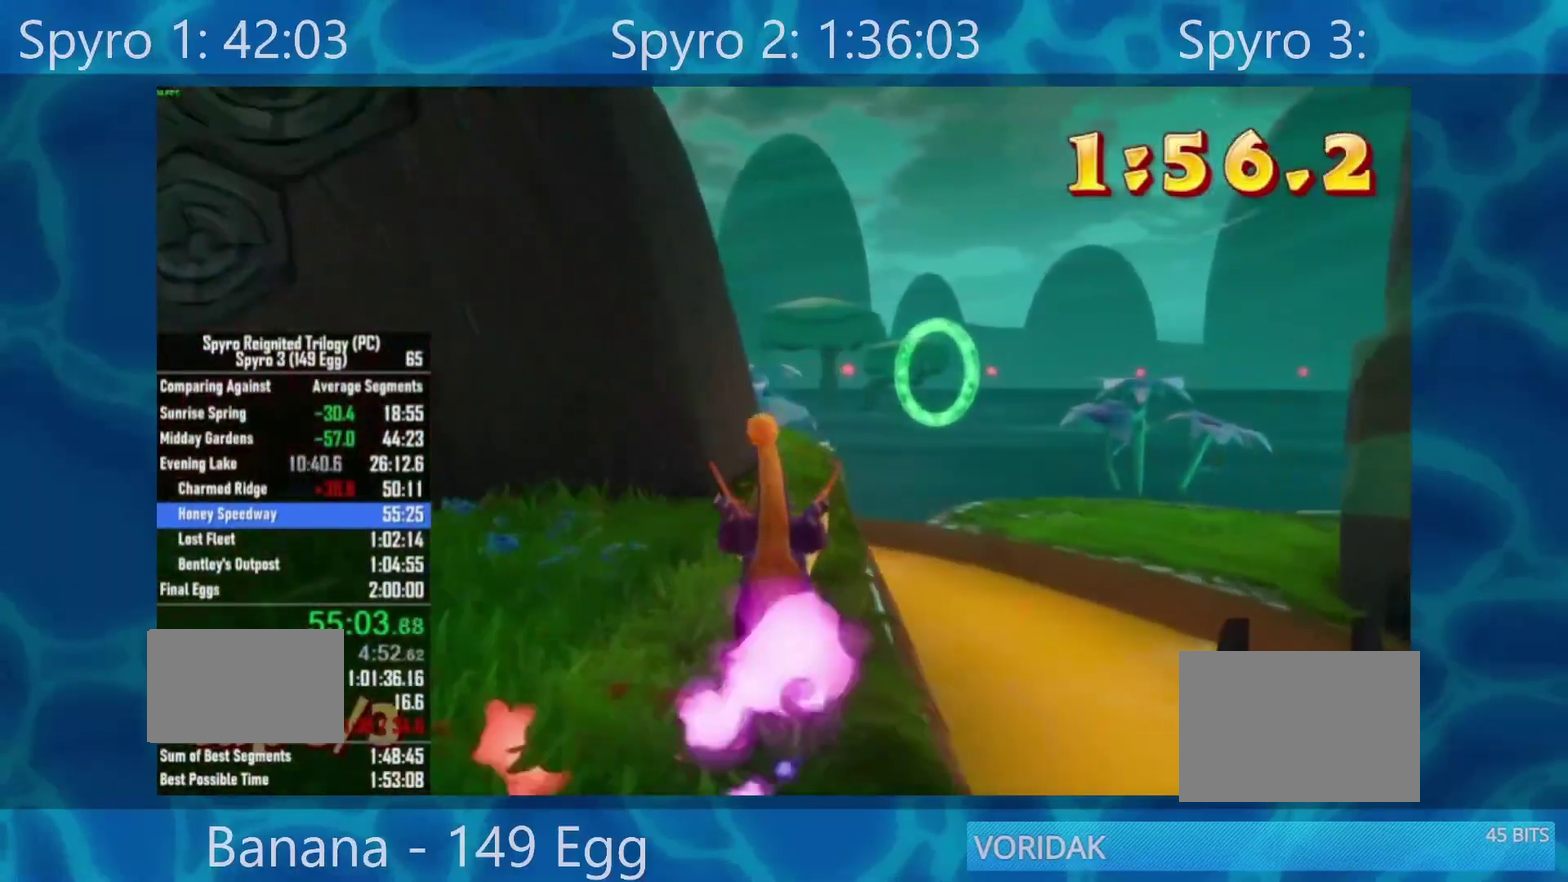
{"buttons": ["X"], "left_stick": "left", "right_stick": "center", "events": [[467, "left_stick", "left"]]}
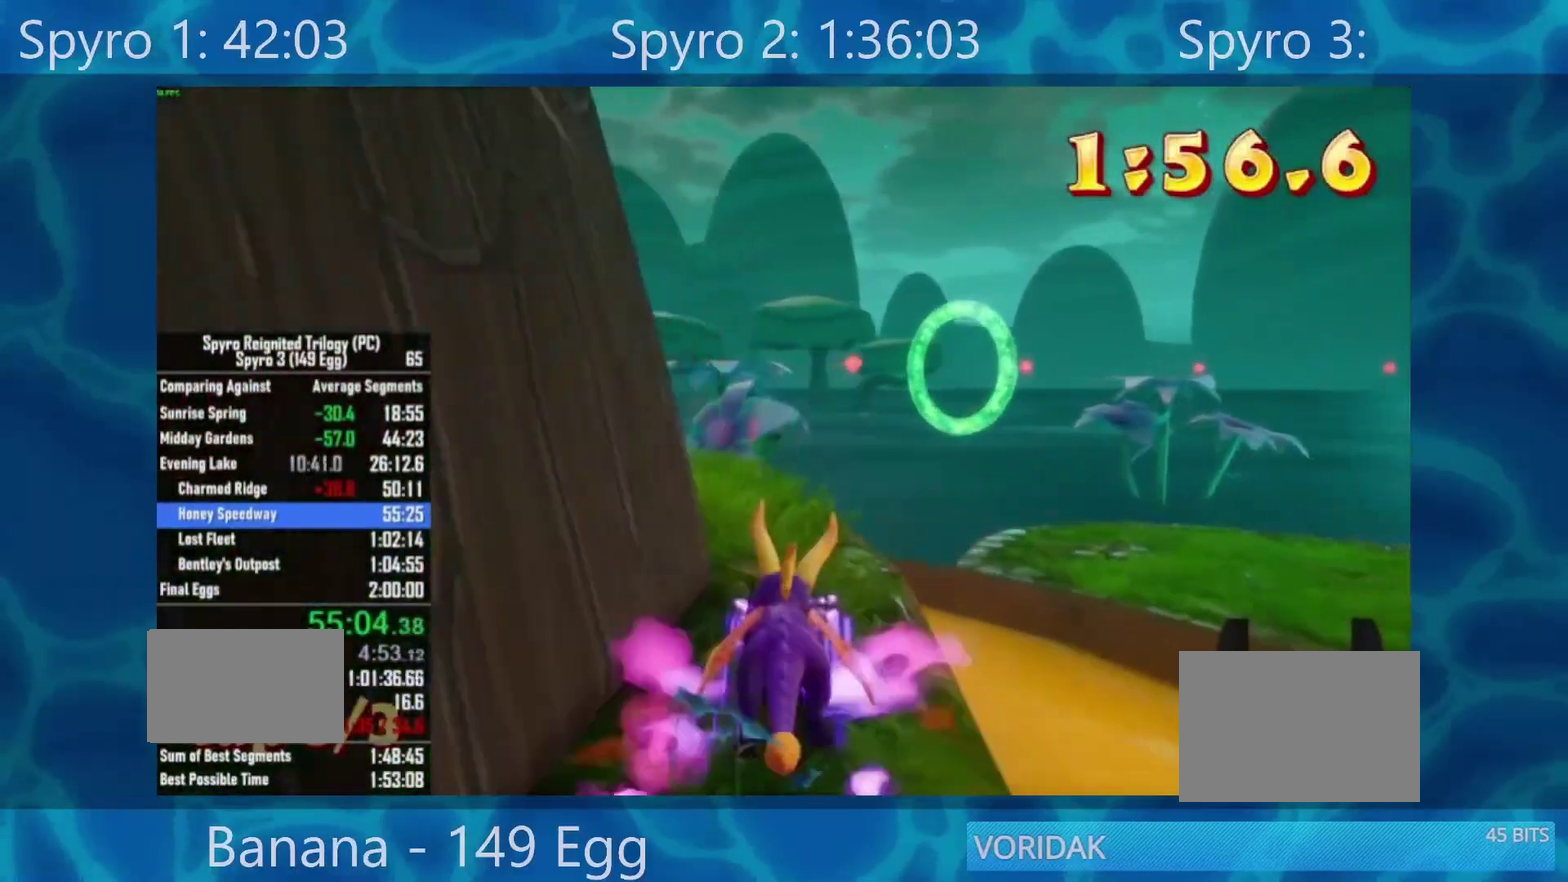
{"buttons": ["X"], "left_stick": "right", "right_stick": "center", "events": [[300, "left_stick", "center"], [450, "left_stick", "right"]]}
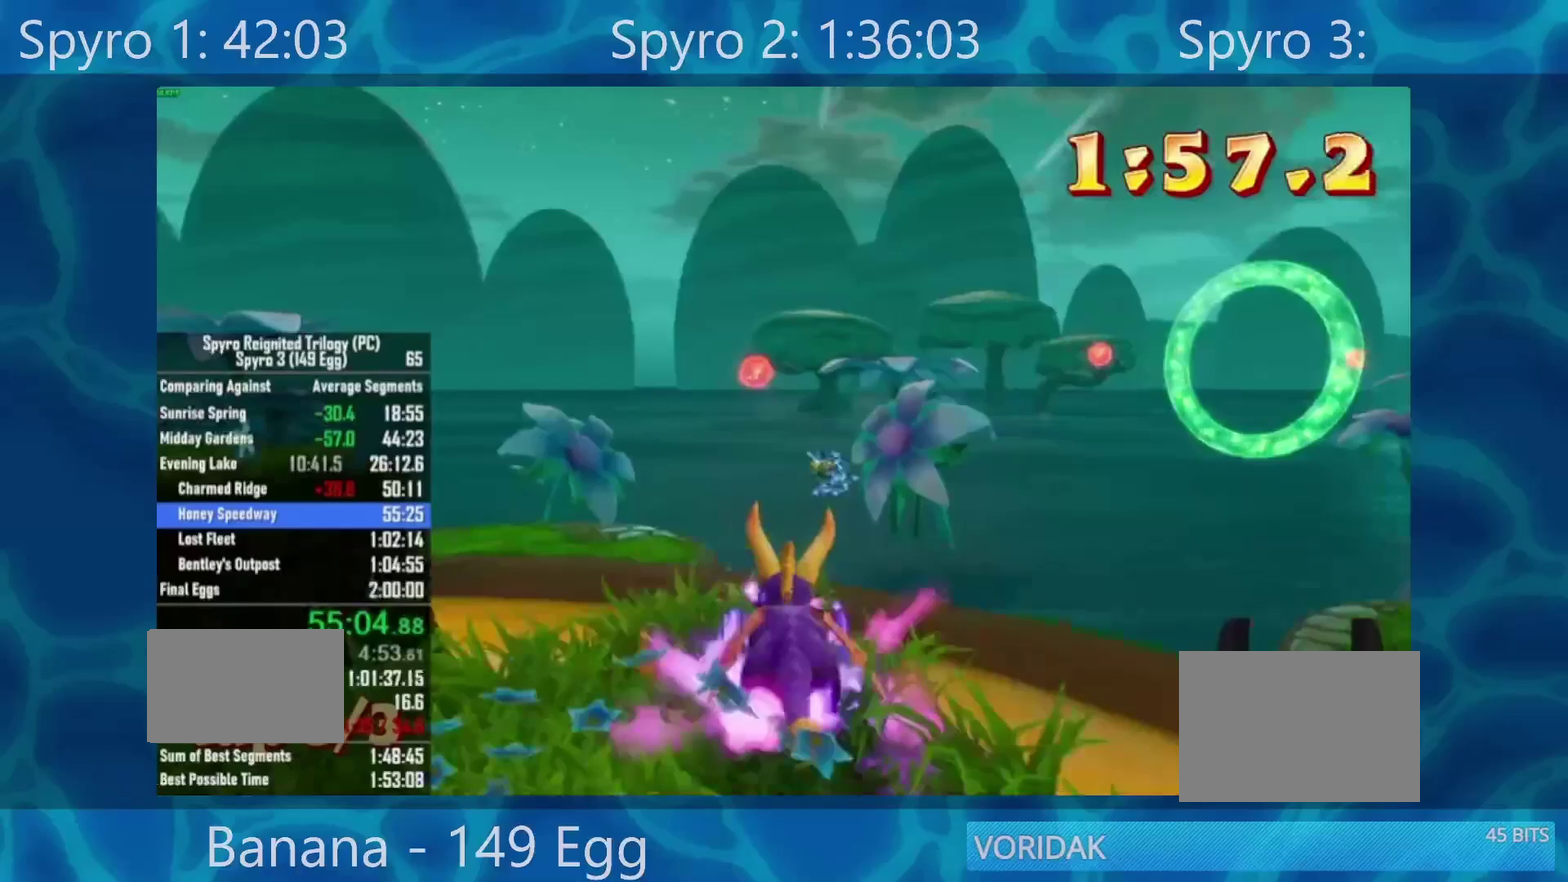
{"buttons": ["A", "X"], "left_stick": "center", "right_stick": "center", "events": [[200, "A", "down"], [267, "left_stick", "center"]]}